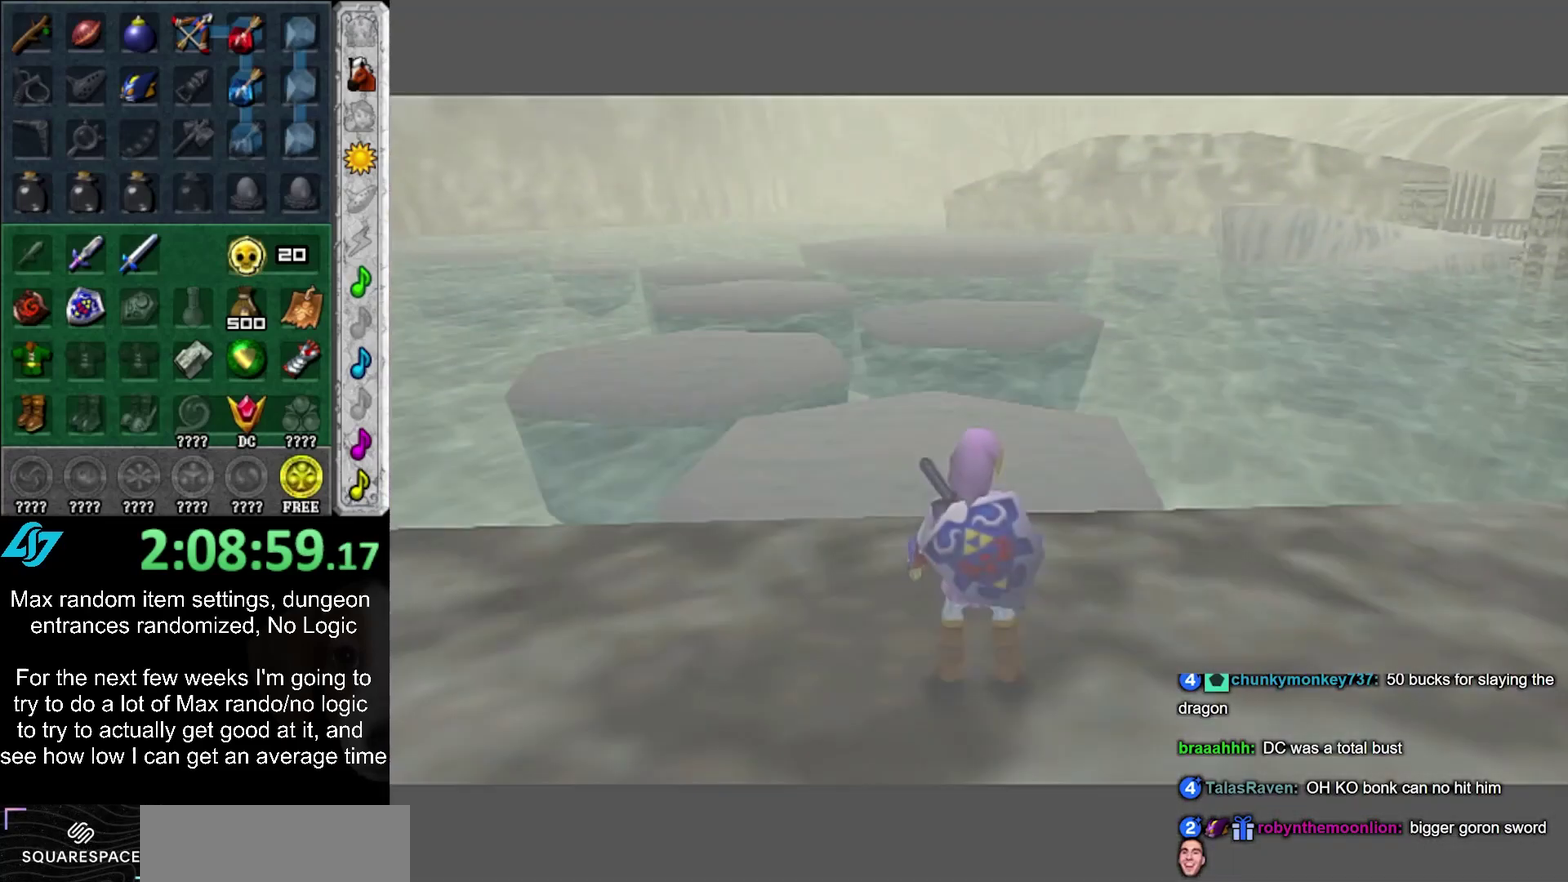
Gameplay with a controller (PlayStation layout); each line is a JSON object with the inputs held at the frame after it. "events" lists button and stick changes between this image and that frame as [ms after this image, input, new state], when the widget could be followed in between. Not read: L2 L3 R3.
{"buttons": [], "left_stick": "up-left", "right_stick": "center", "events": [[467, "left_stick", "up-left"]]}
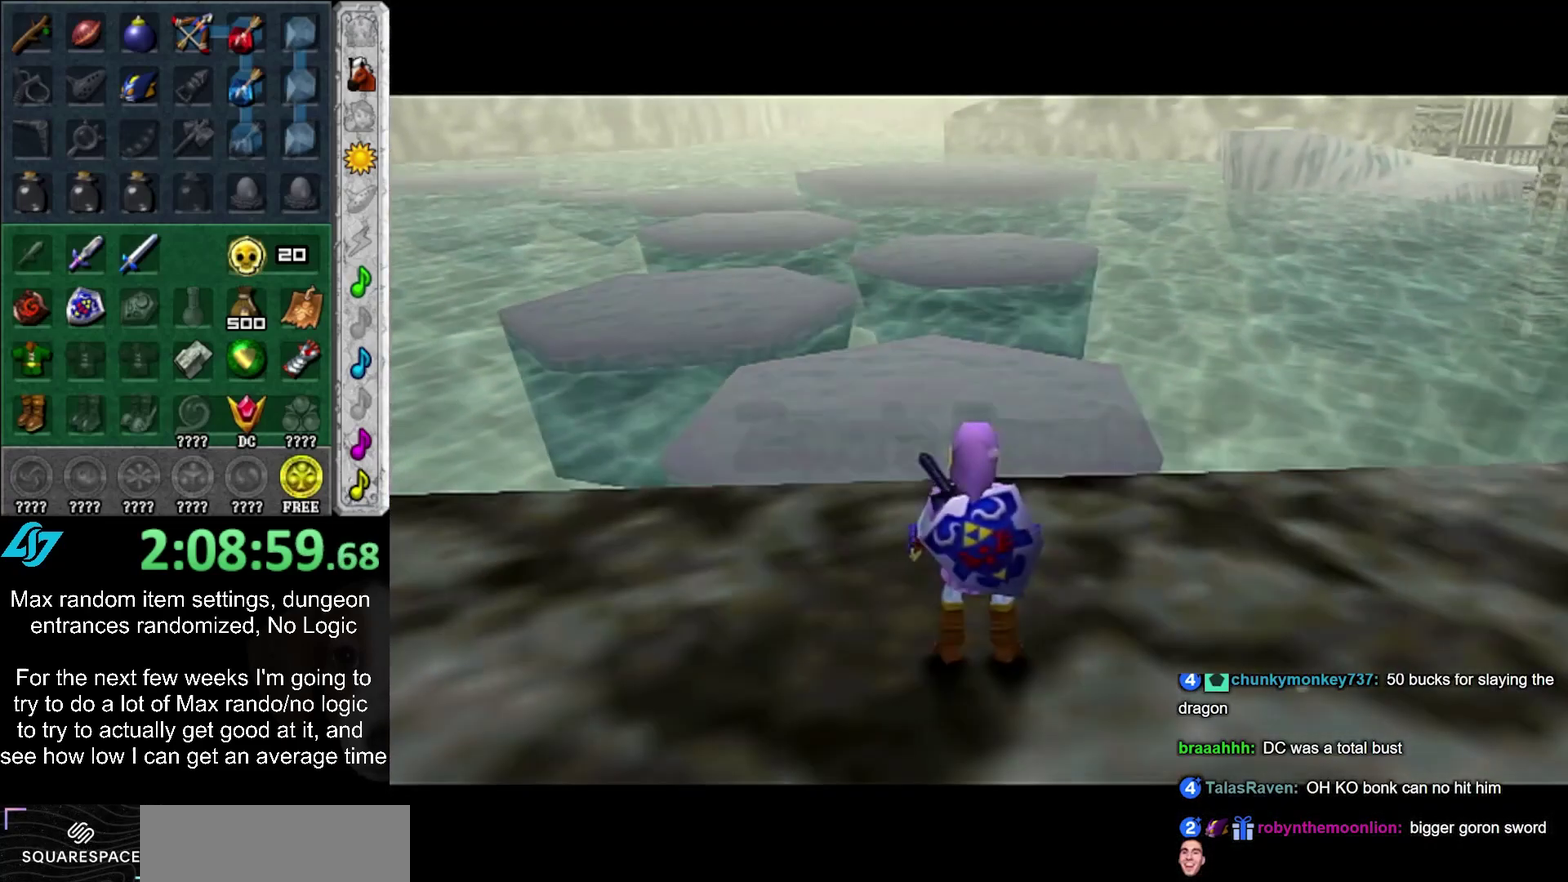
{"buttons": [], "left_stick": "center", "right_stick": "center", "events": [[183, "left_stick", "center"]]}
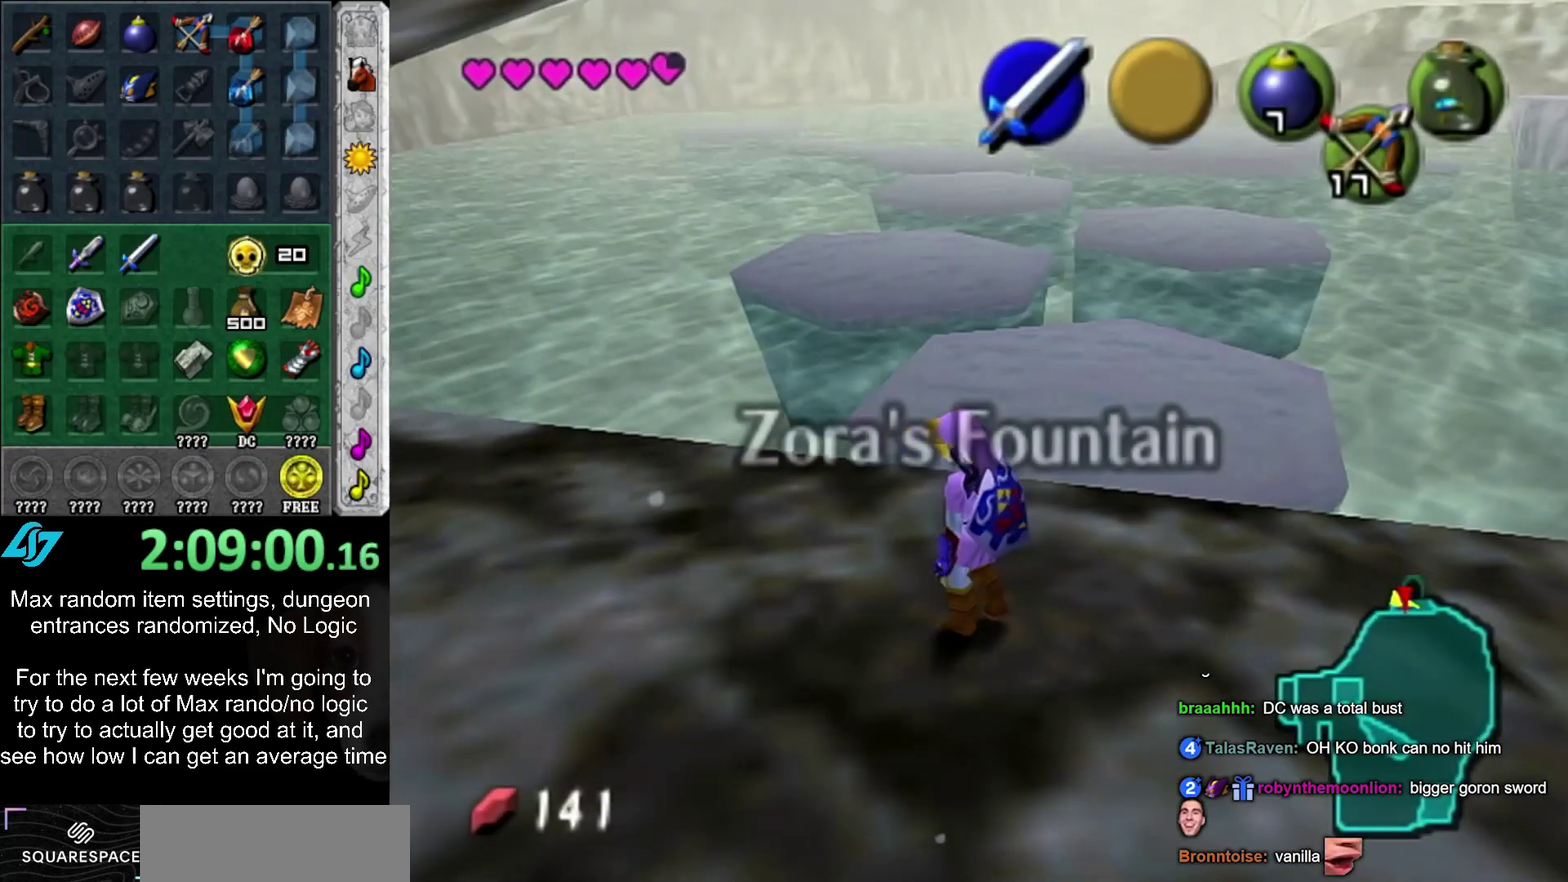
{"buttons": [], "left_stick": "center", "right_stick": "center", "events": []}
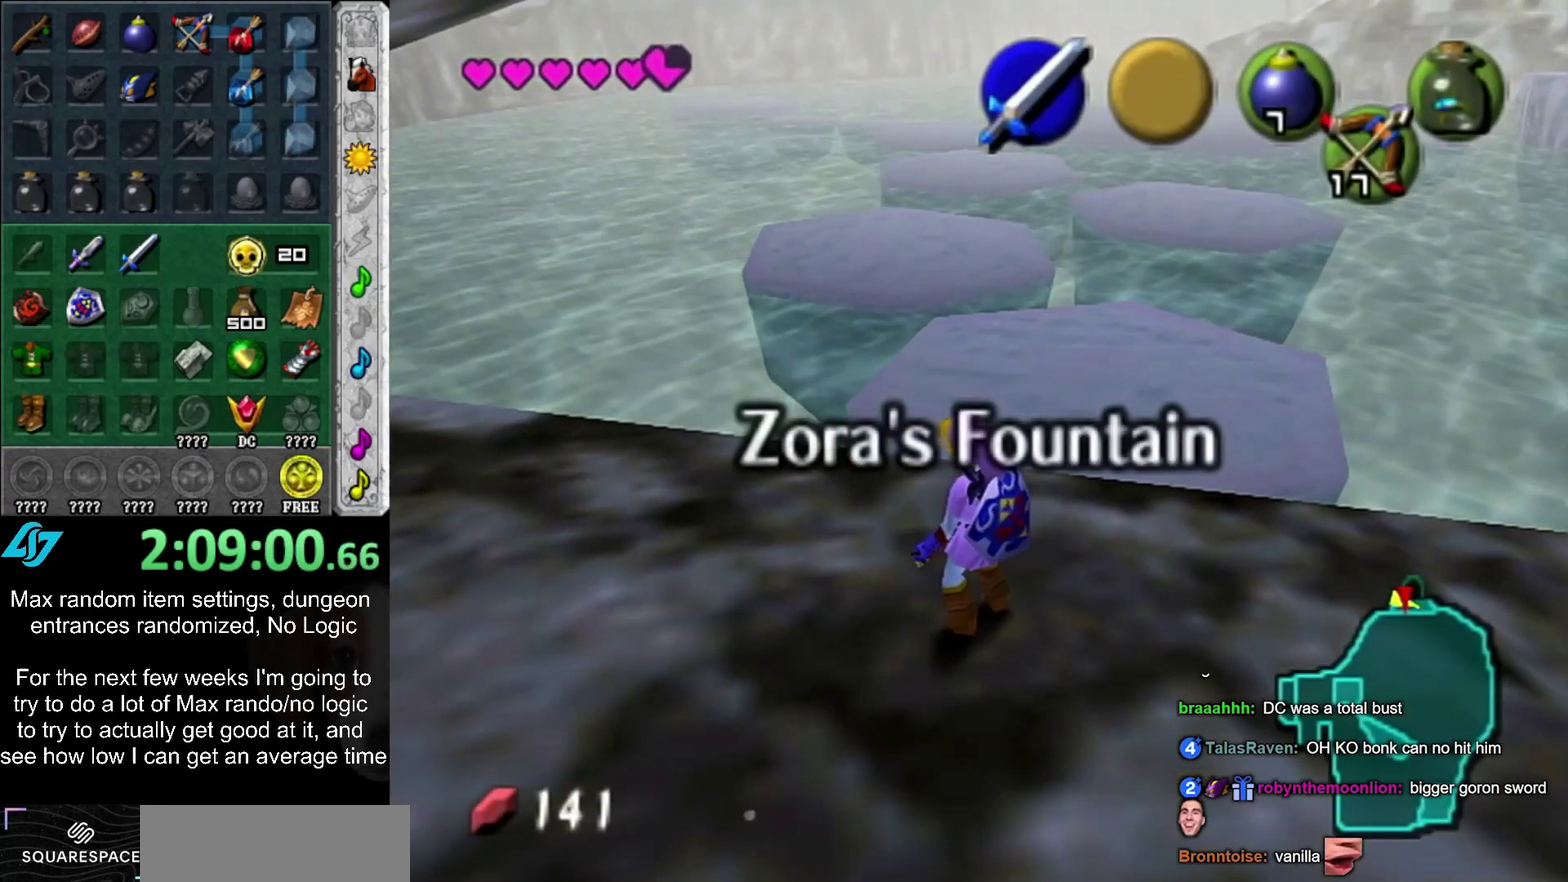
{"buttons": [], "left_stick": "center", "right_stick": "center", "events": [[133, "left_stick", "up-right"], [433, "left_stick", "center"]]}
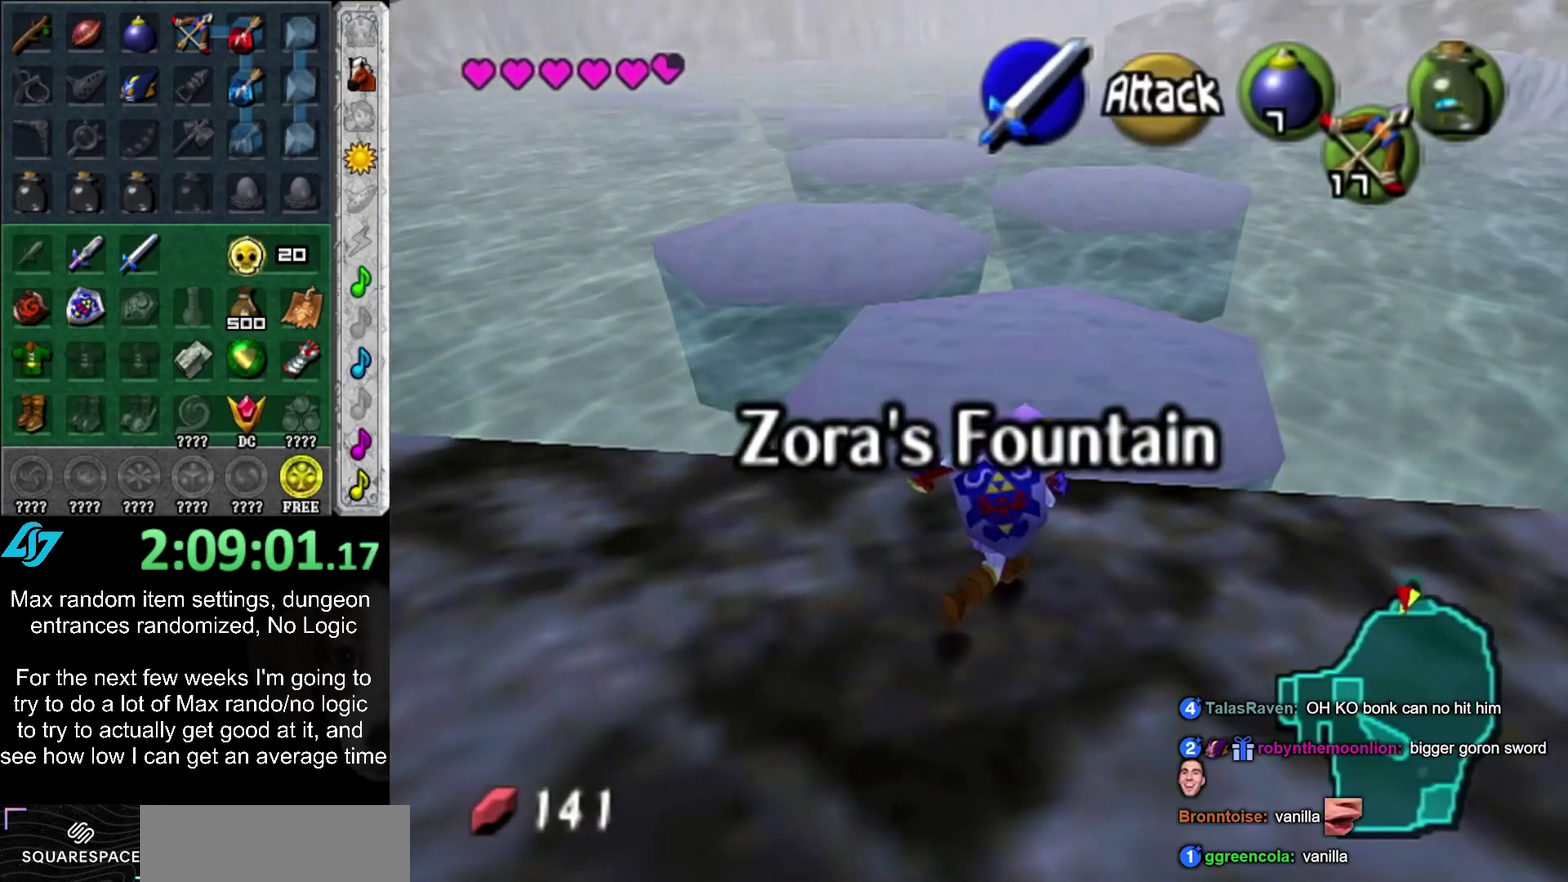
{"buttons": [], "left_stick": "down", "right_stick": "center", "events": [[250, "left_stick", "down-right"], [500, "left_stick", "down"]]}
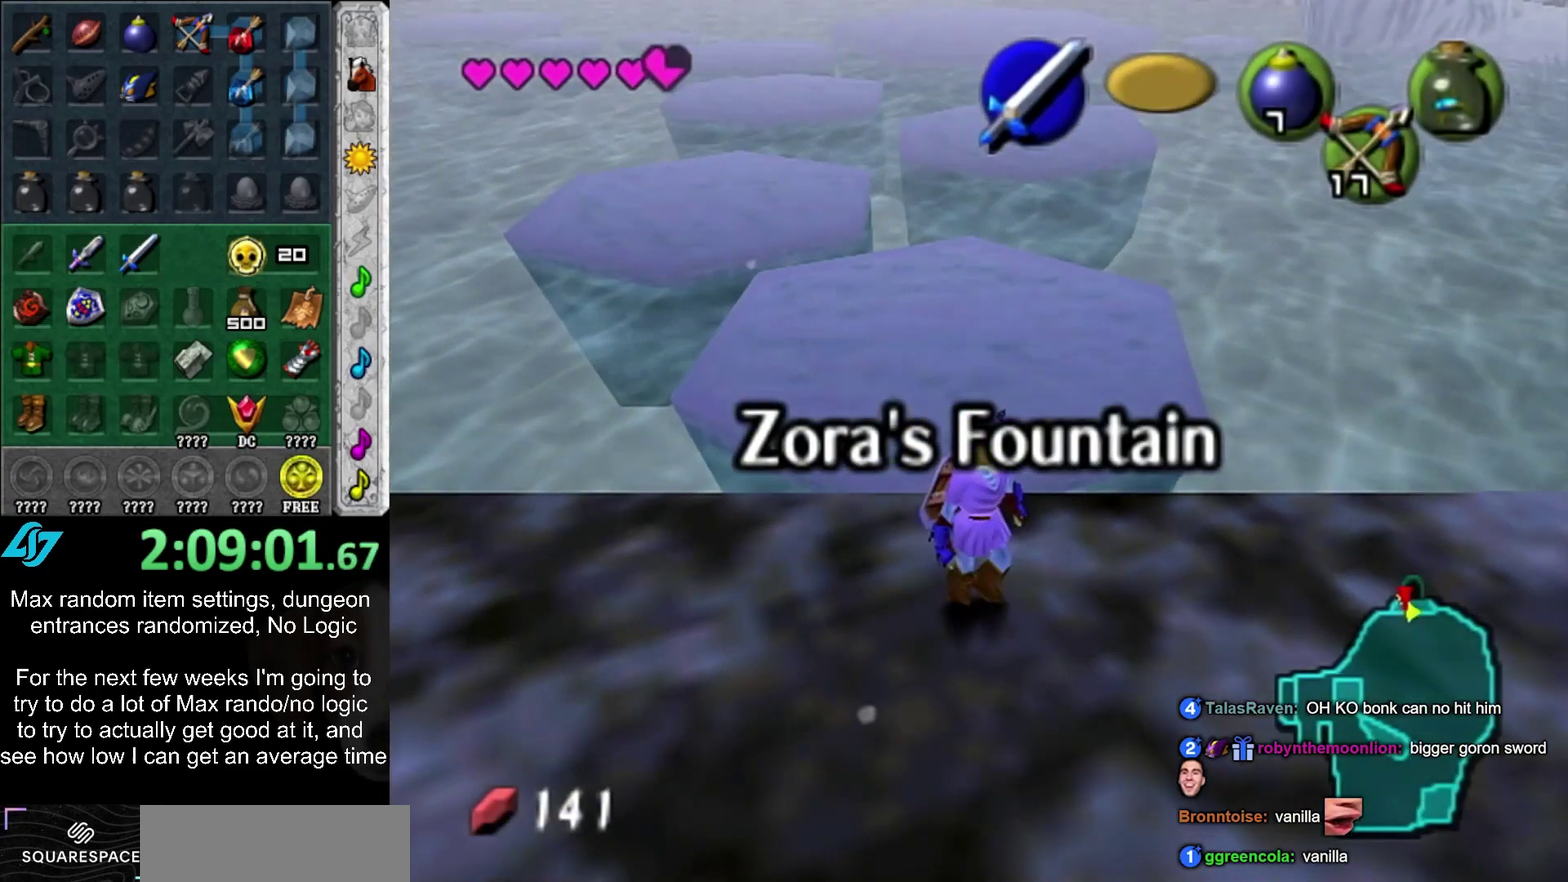
{"buttons": ["L1", "R1"], "left_stick": "center", "right_stick": "center", "events": [[50, "left_stick", "center"], [417, "L1", "down"], [417, "R1", "down"]]}
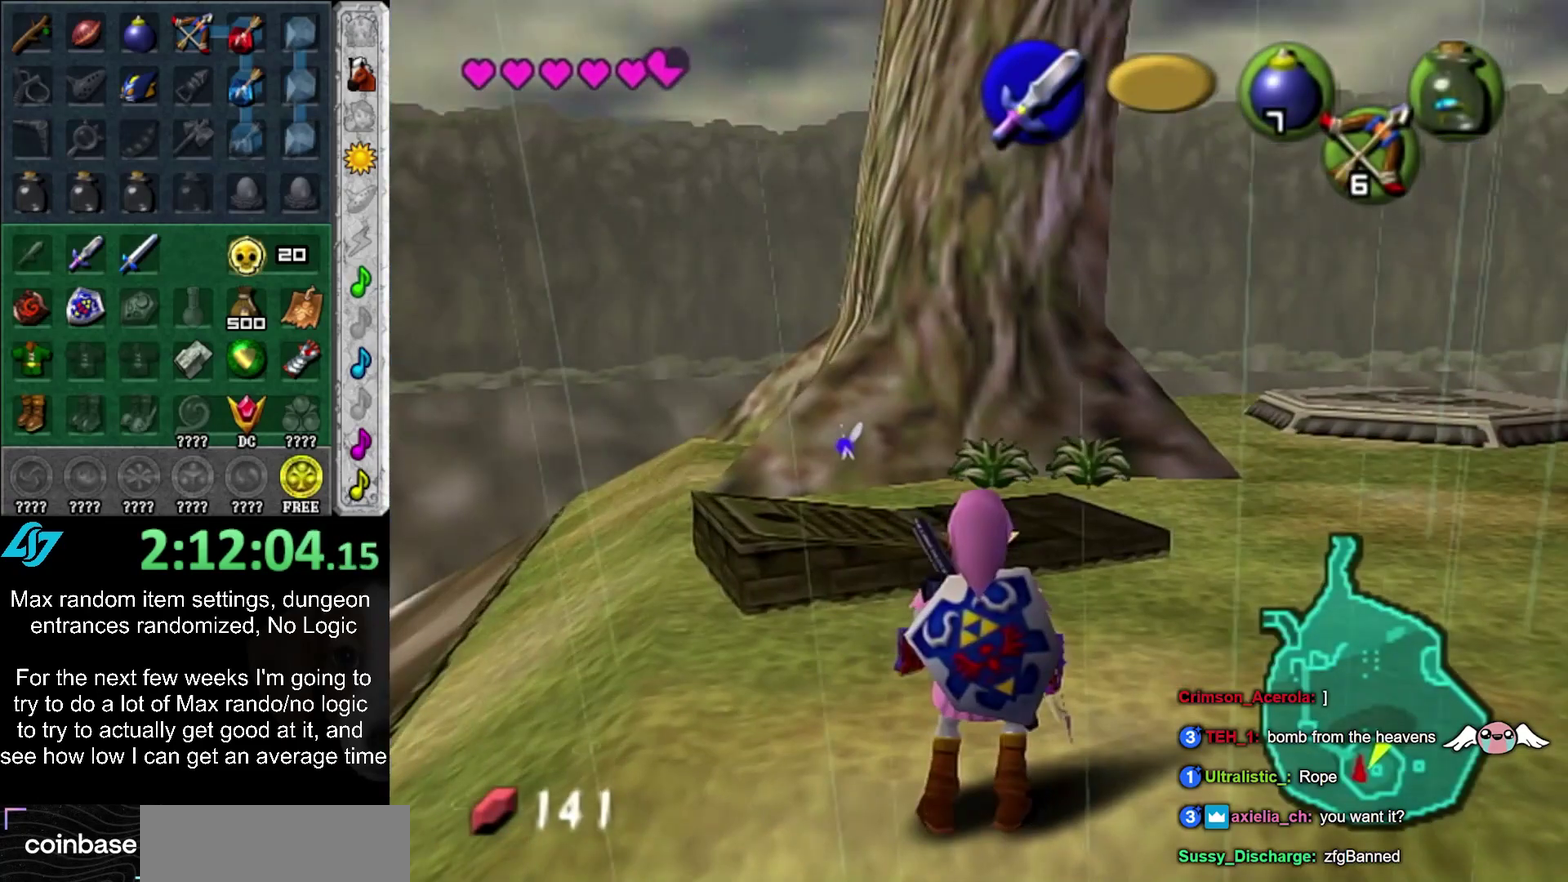
{"buttons": ["CROSS", "L1"], "left_stick": "right", "right_stick": "center", "events": [[67, "left_stick", "right"], [83, "CROSS", "down"], [183, "CROSS", "up"], [183, "left_stick", "center"], [250, "R1", "up"], [500, "CROSS", "down"], [500, "left_stick", "right"]]}
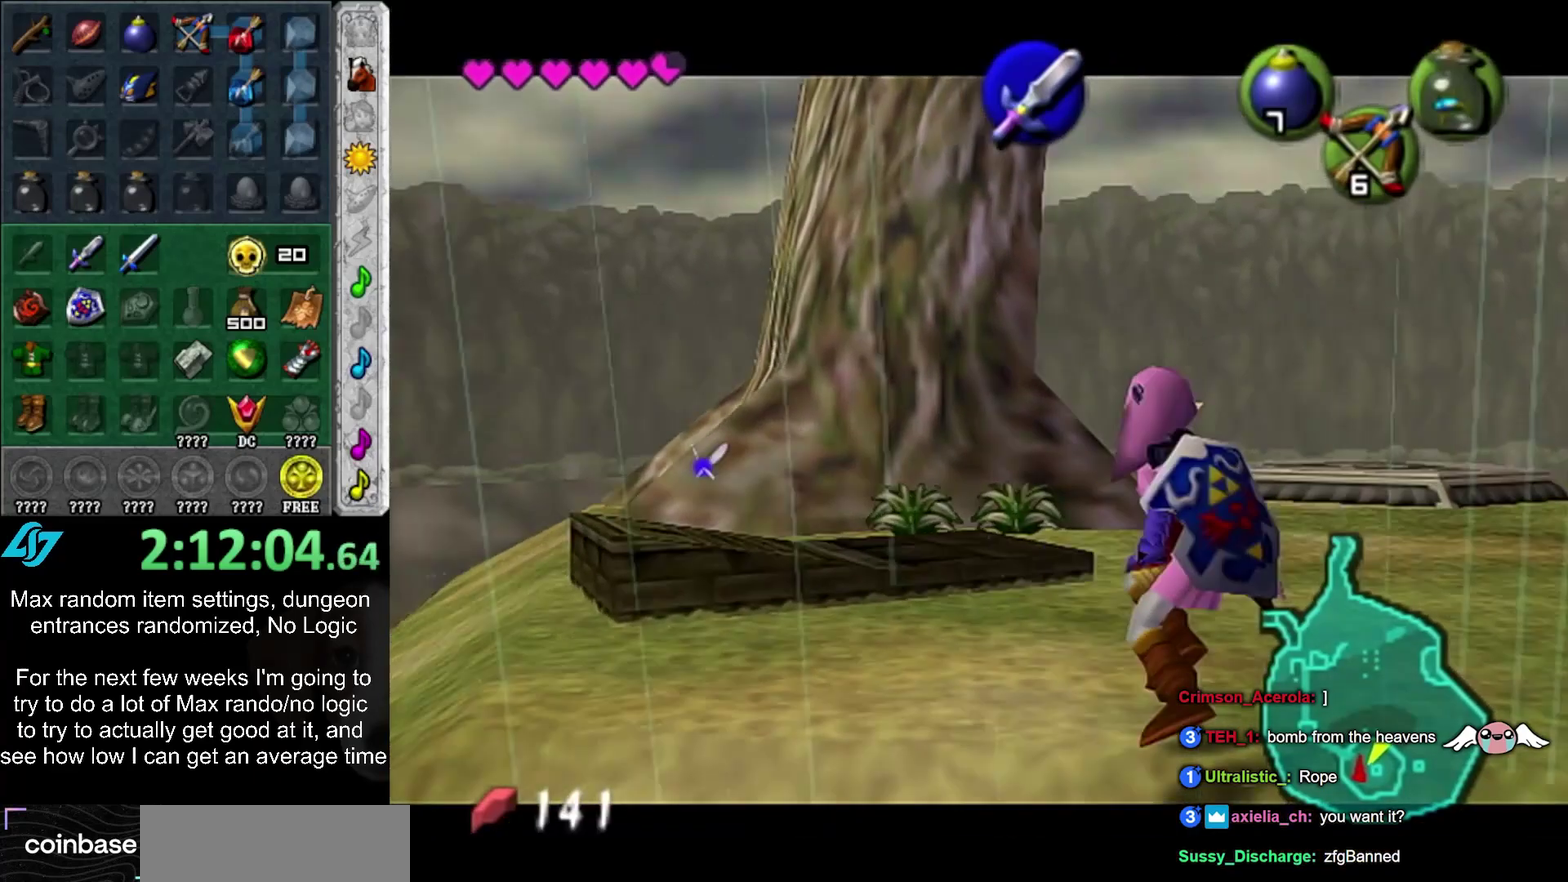
{"buttons": ["CROSS", "L1"], "left_stick": "right", "right_stick": "center", "events": [[133, "CROSS", "up"], [150, "left_stick", "center"], [400, "CROSS", "down"], [400, "left_stick", "right"]]}
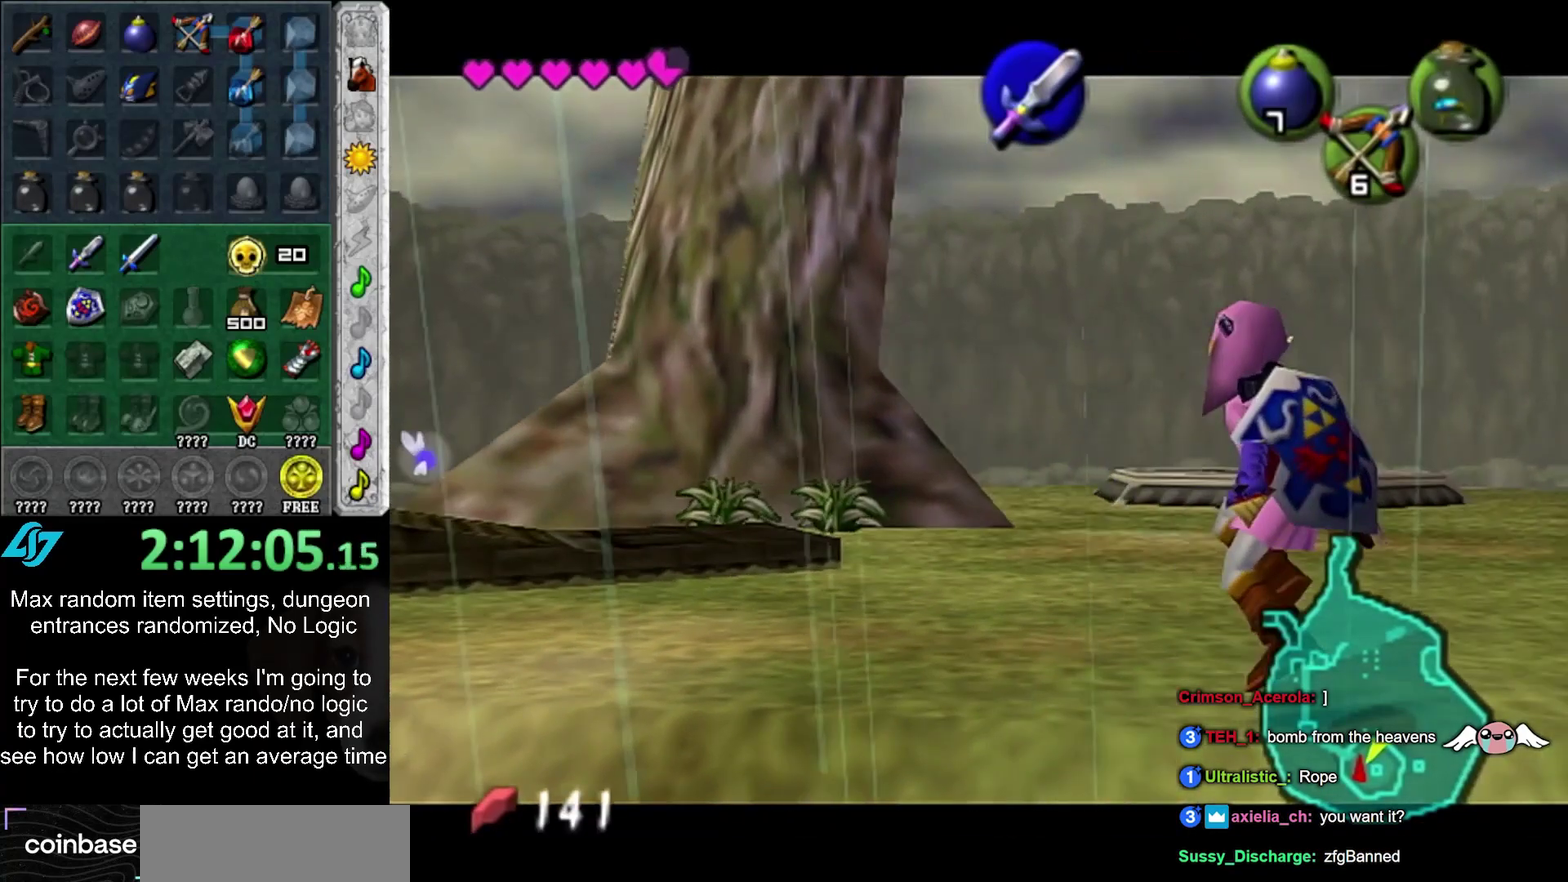
{"buttons": ["L1"], "left_stick": "down", "right_stick": "center", "events": [[17, "CROSS", "up"], [17, "left_stick", "center"], [317, "left_stick", "down"]]}
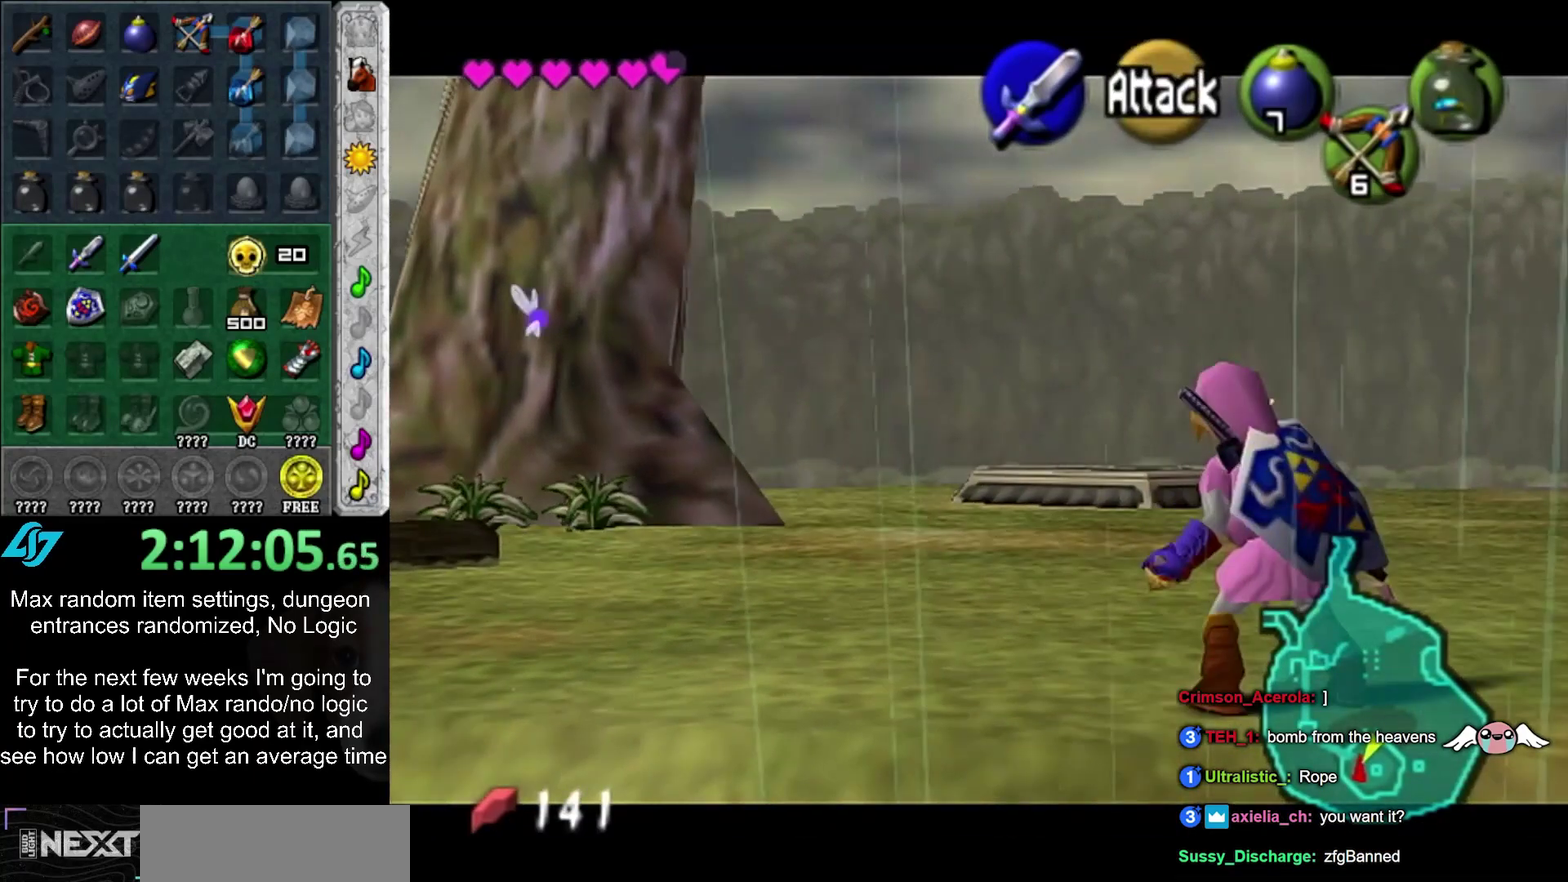
{"buttons": ["L1"], "left_stick": "down", "right_stick": "center", "events": []}
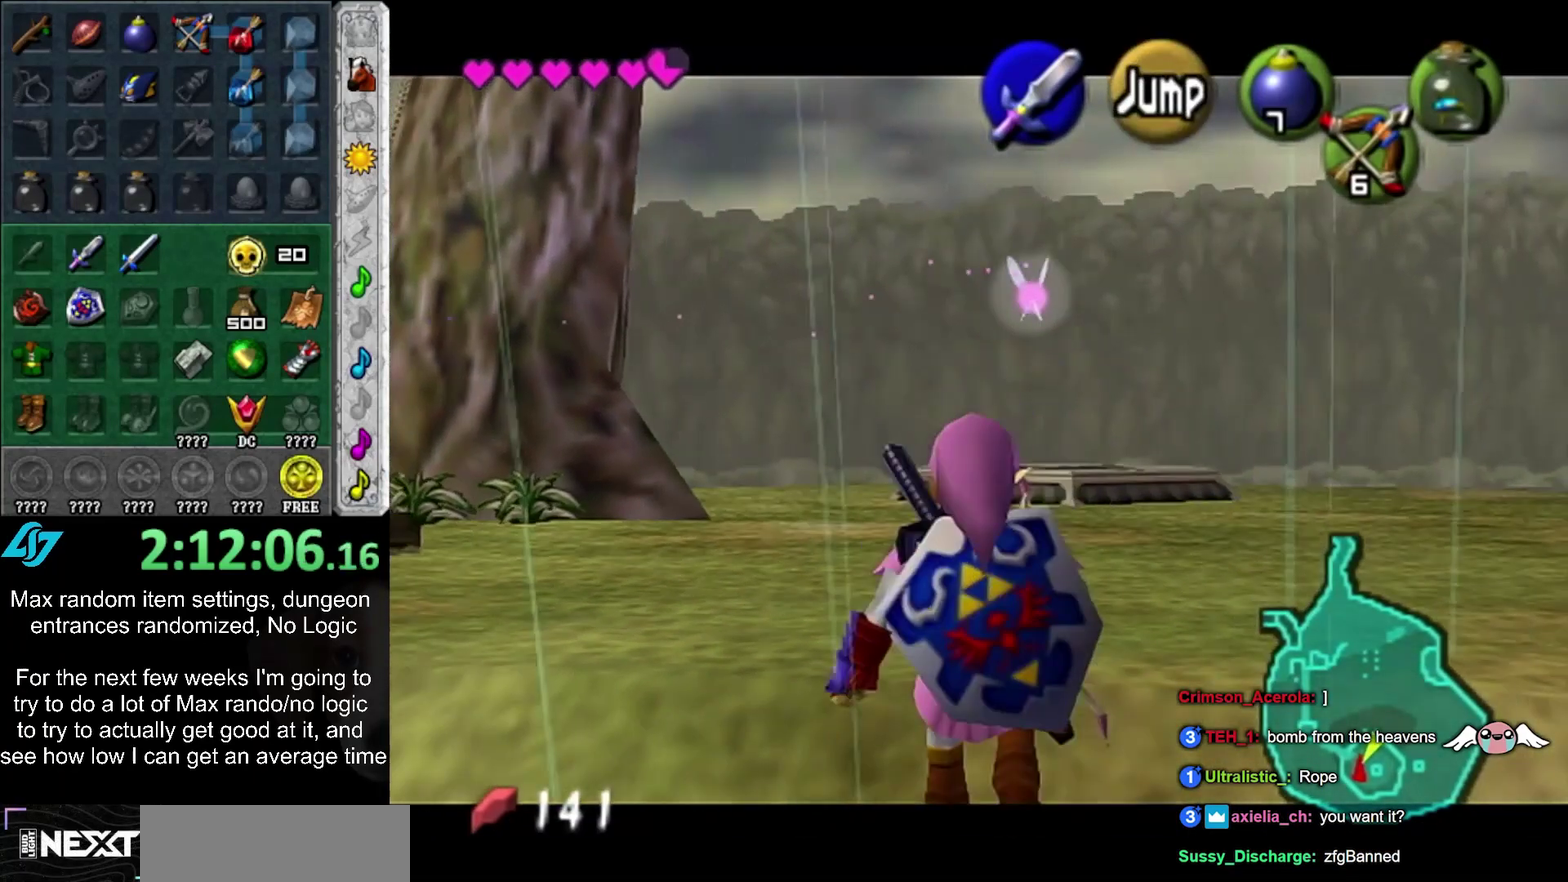
{"buttons": ["L1"], "left_stick": "down", "right_stick": "center", "events": []}
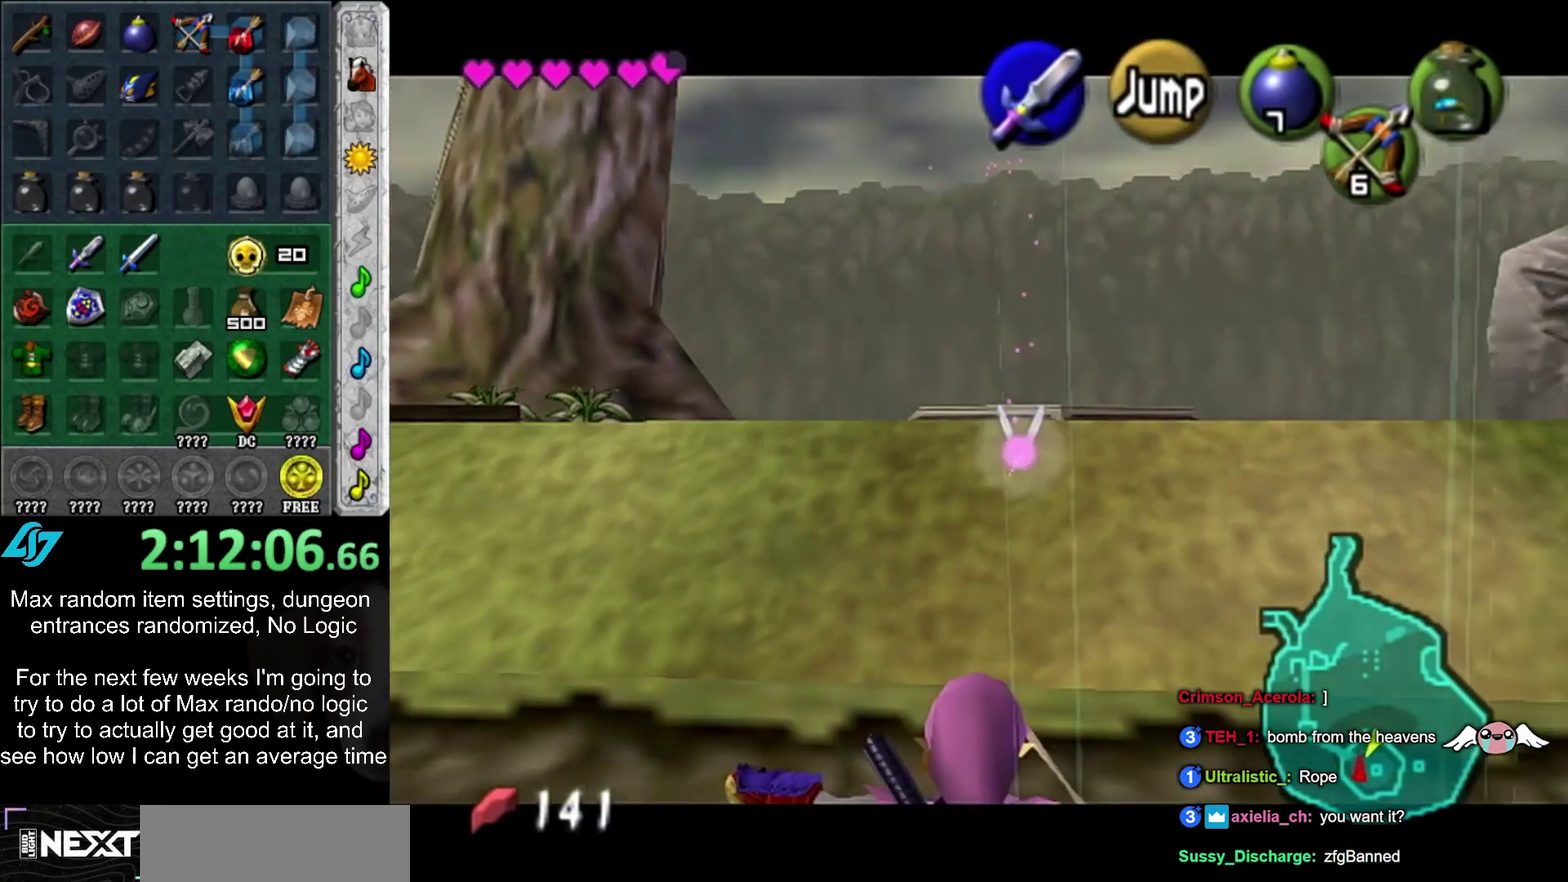
{"buttons": ["L1"], "left_stick": "down", "right_stick": "center", "events": []}
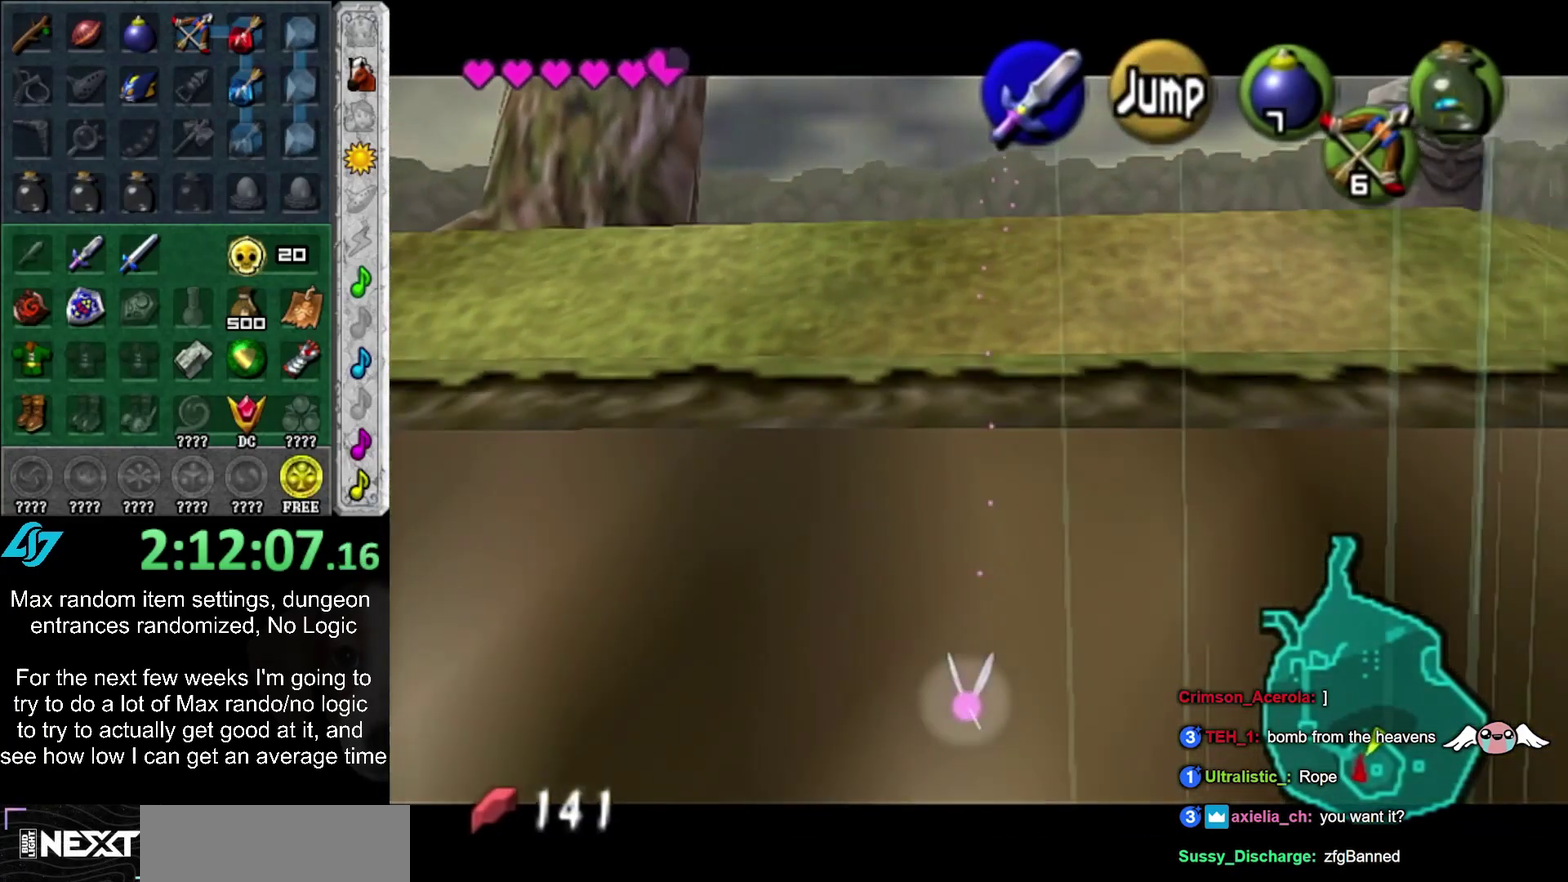
{"buttons": ["L1"], "left_stick": "down", "right_stick": "center", "events": []}
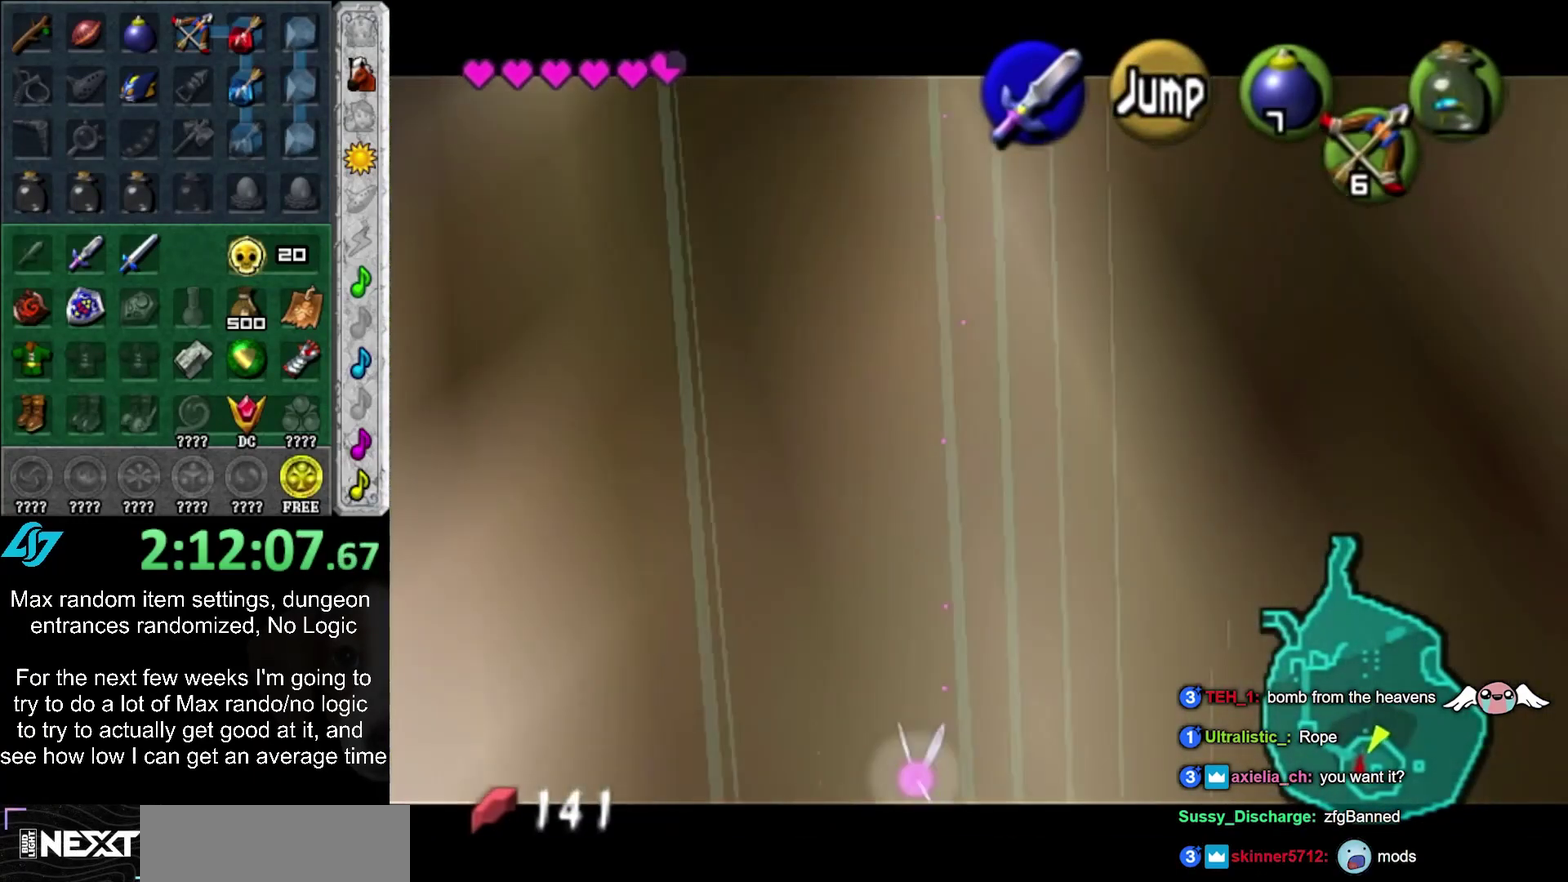
{"buttons": ["CIRCLE", "L1"], "left_stick": "down", "right_stick": "center", "events": [[467, "CIRCLE", "down"]]}
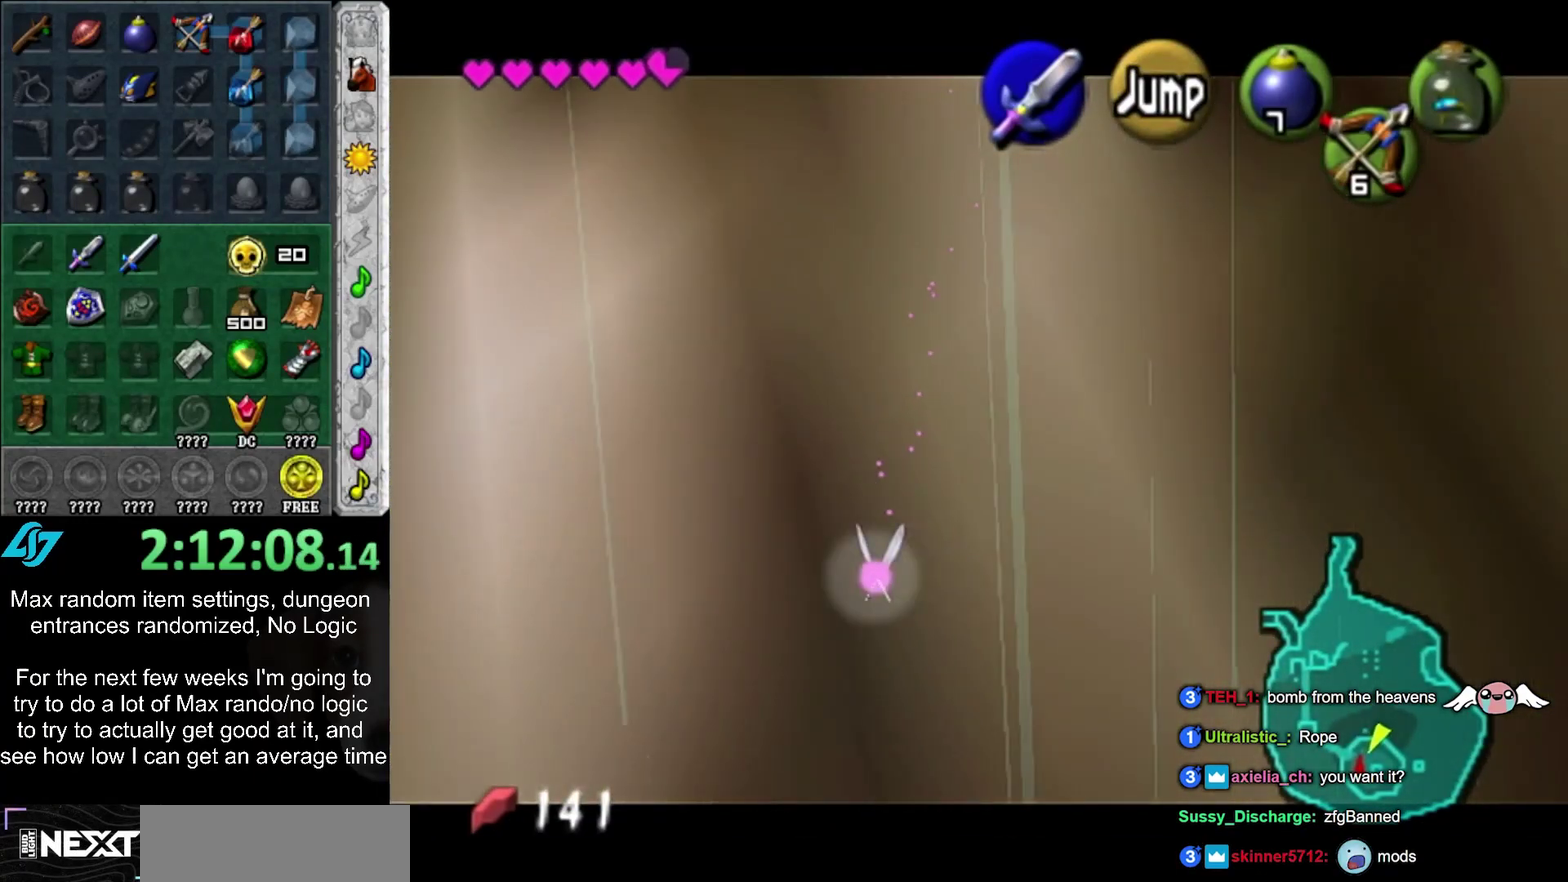
{"buttons": ["L1"], "left_stick": "down", "right_stick": "center", "events": [[117, "CIRCLE", "up"]]}
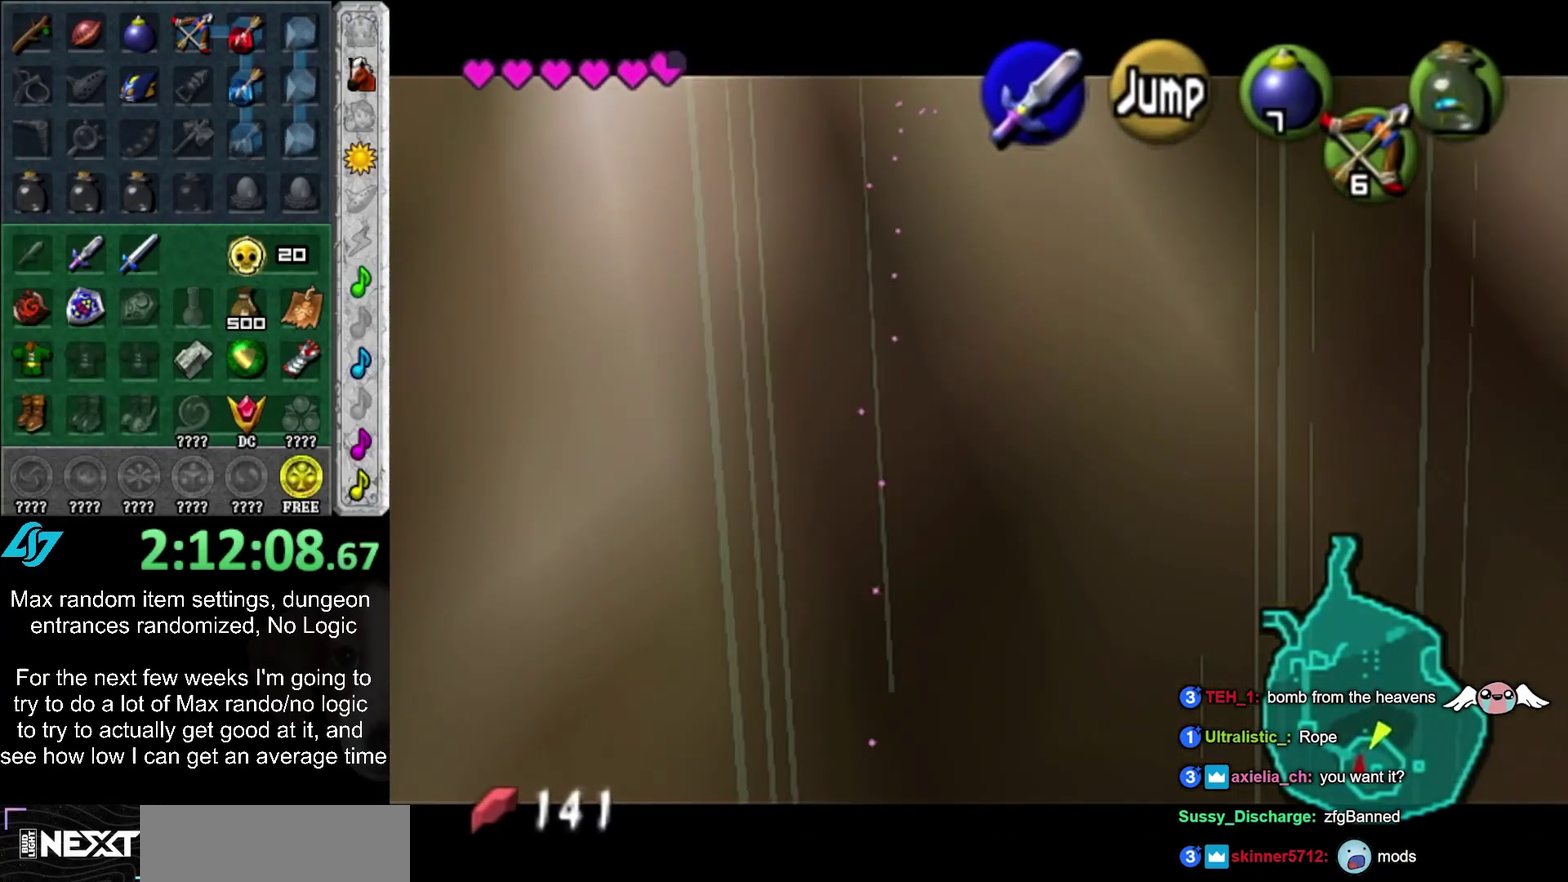
{"buttons": ["L1"], "left_stick": "down", "right_stick": "center", "events": []}
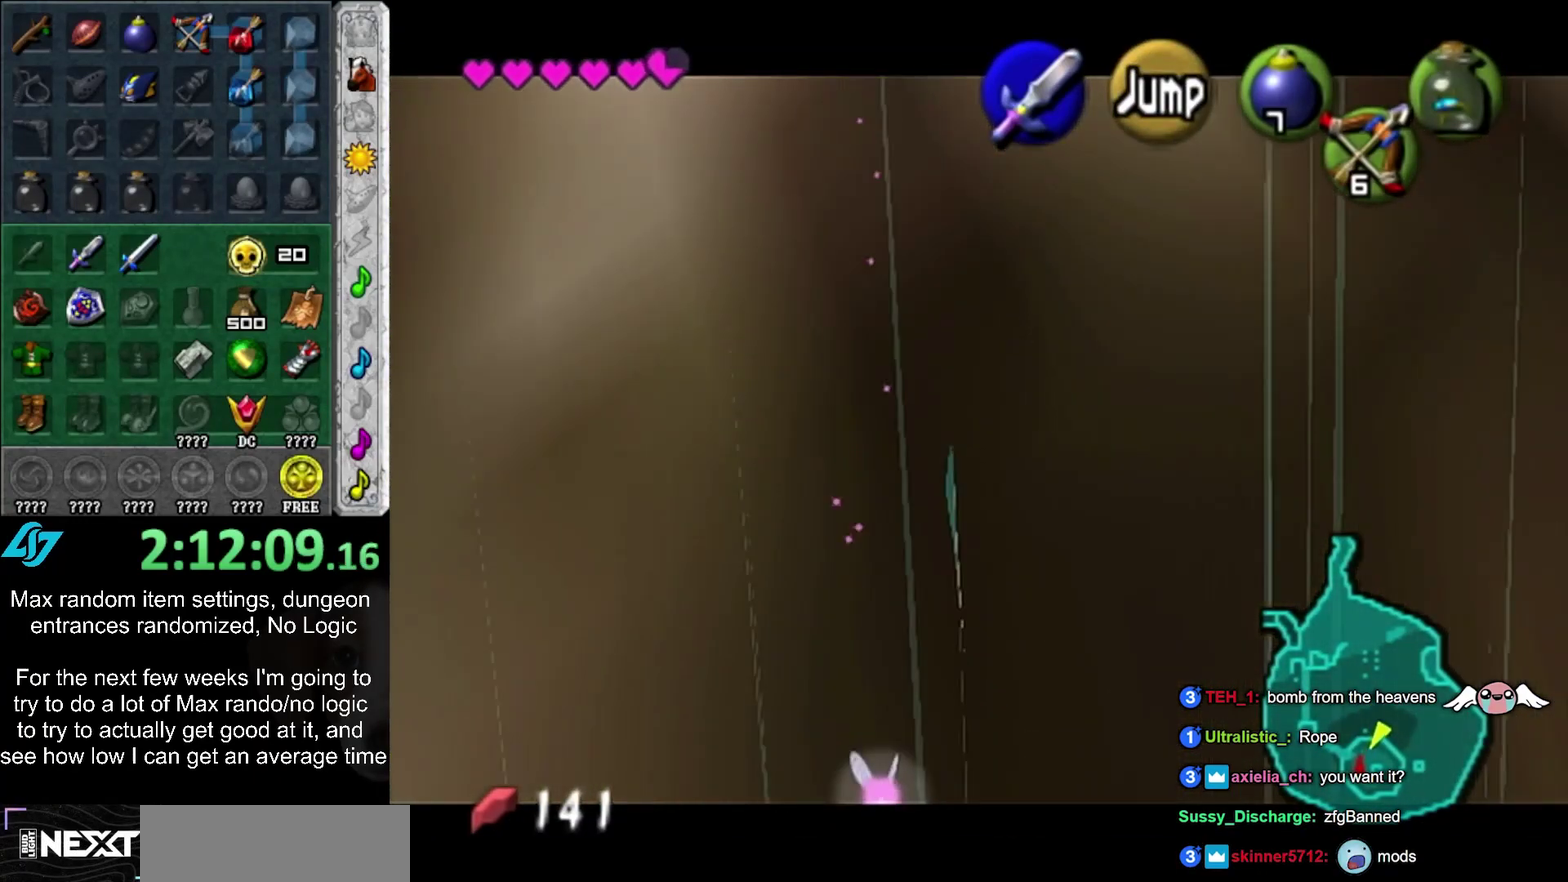
{"buttons": ["L1"], "left_stick": "down", "right_stick": "center", "events": []}
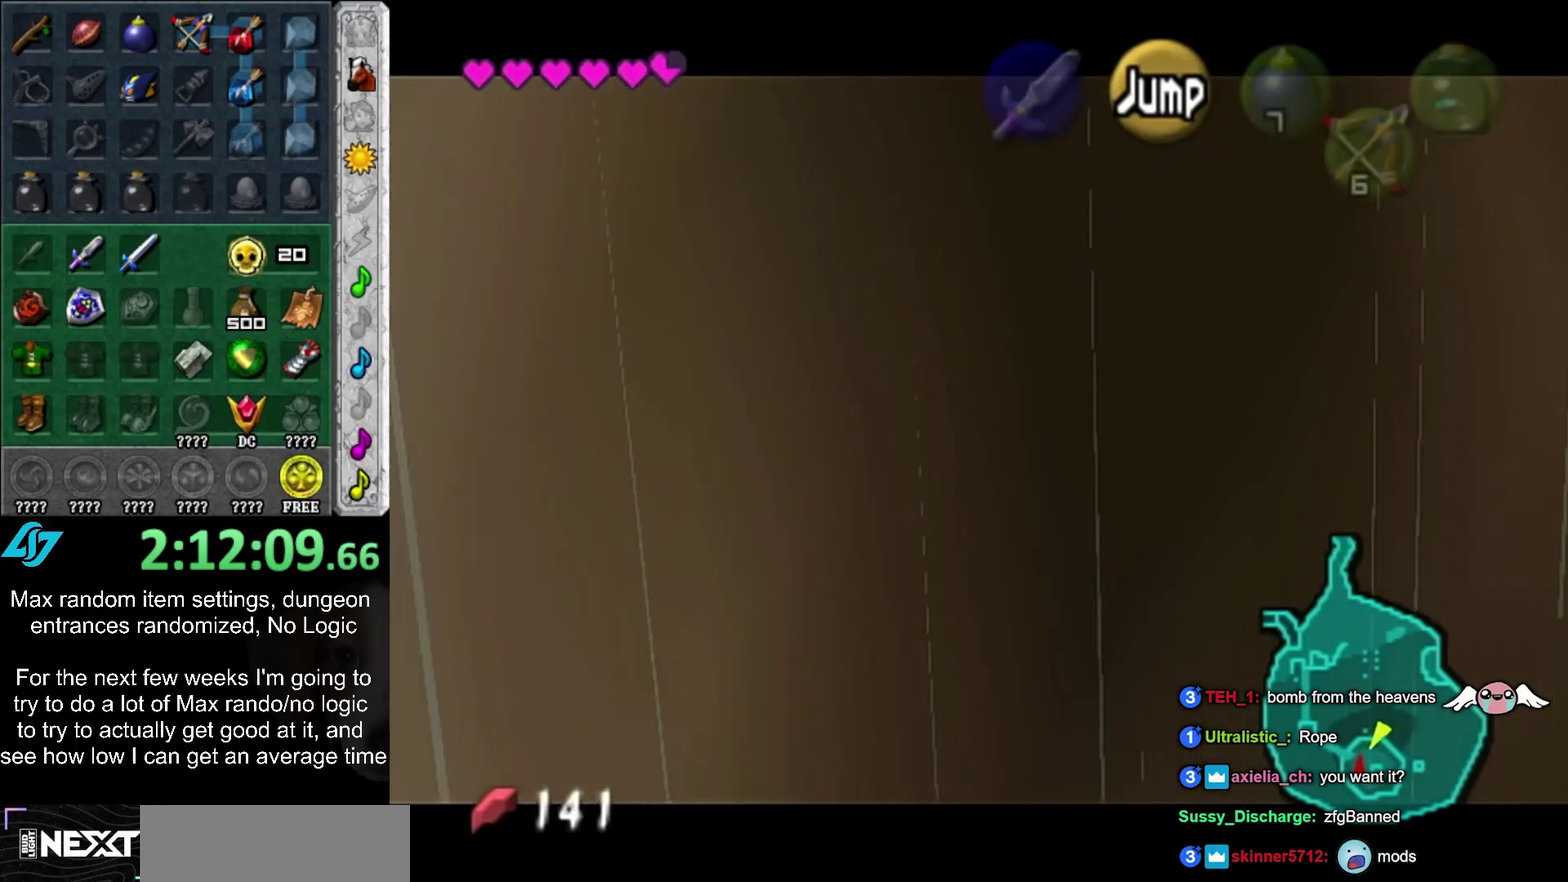
{"buttons": [], "left_stick": "up", "right_stick": "center", "events": [[283, "L1", "up"], [300, "left_stick", "center"], [500, "left_stick", "up"]]}
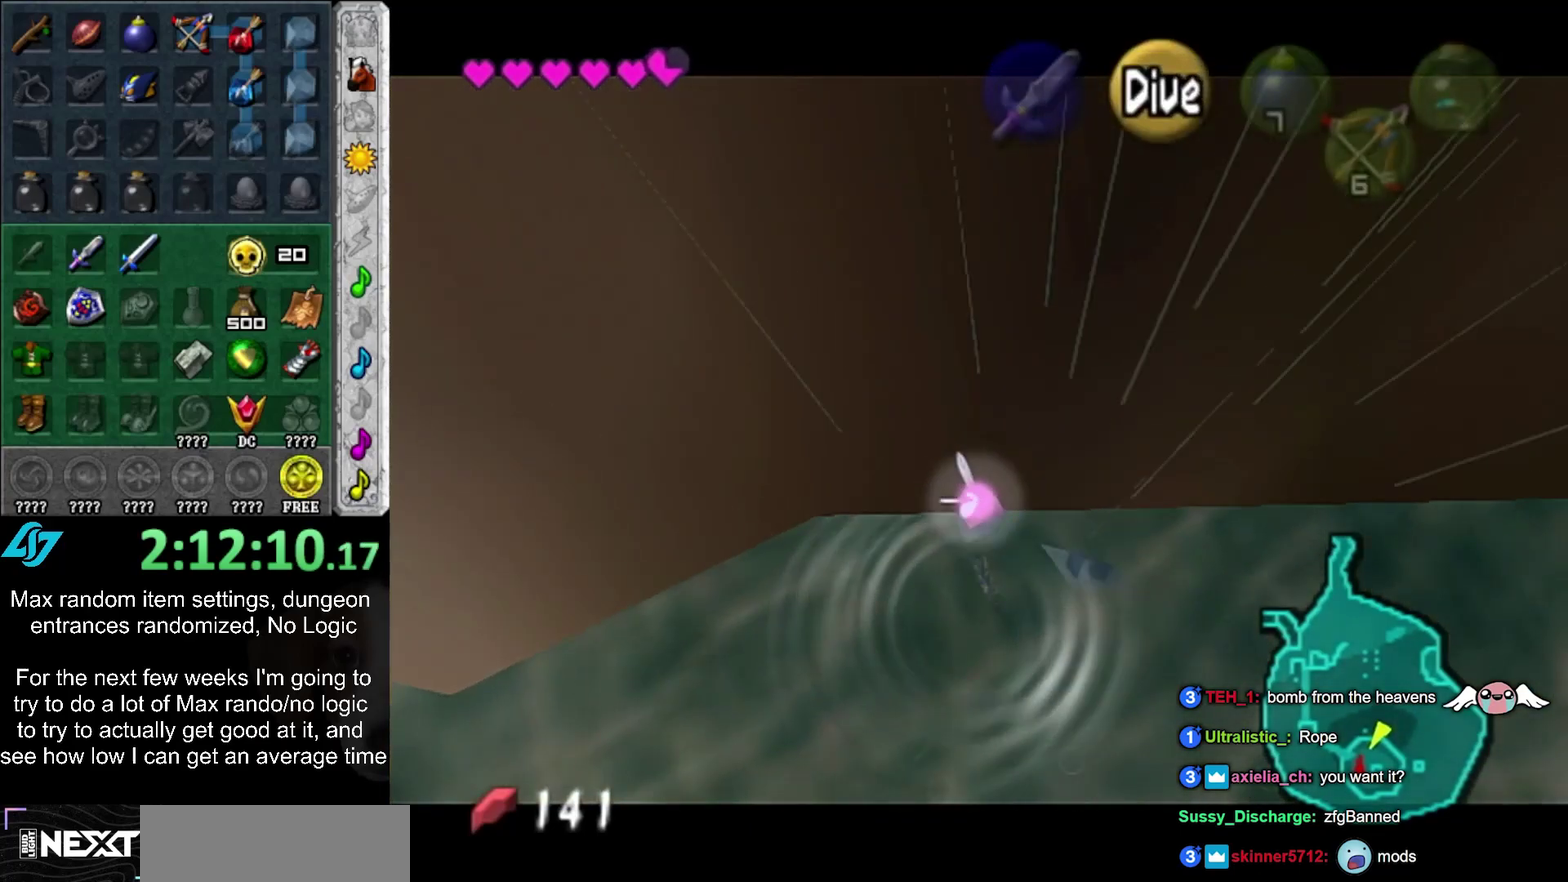
{"buttons": [], "left_stick": "up-right", "right_stick": "center", "events": [[250, "left_stick", "up-right"], [317, "CIRCLE", "down"], [367, "CIRCLE", "up"], [433, "CIRCLE", "down"], [500, "CIRCLE", "up"]]}
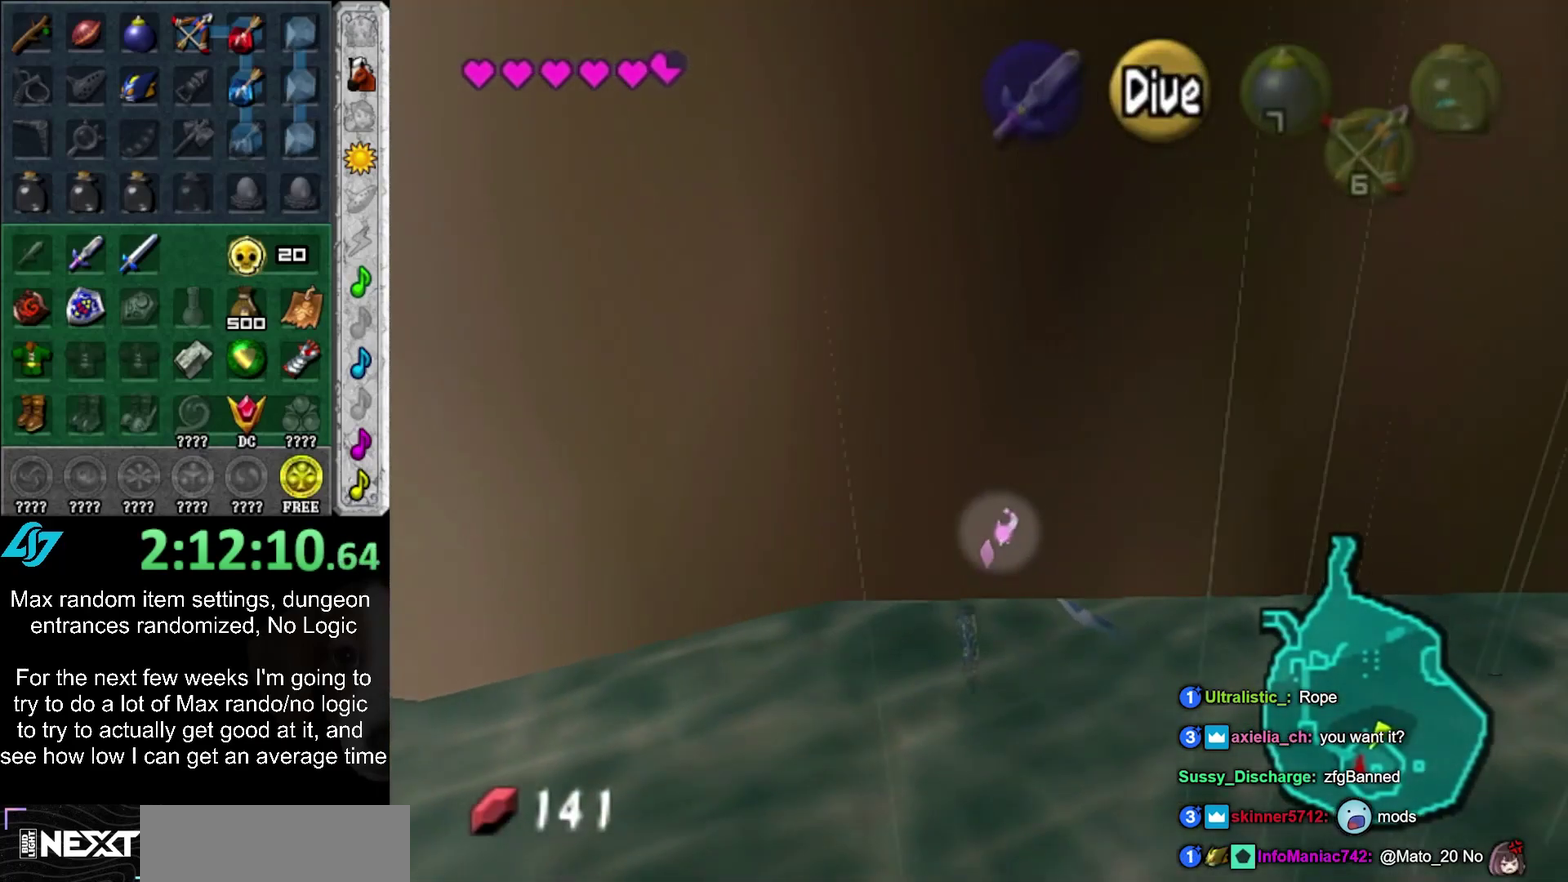
{"buttons": ["CIRCLE"], "left_stick": "up-right", "right_stick": "center", "events": [[100, "CIRCLE", "down"], [150, "CIRCLE", "up"], [217, "CIRCLE", "down"], [283, "CIRCLE", "up"], [333, "CIRCLE", "down"], [433, "CIRCLE", "up"], [500, "CIRCLE", "down"]]}
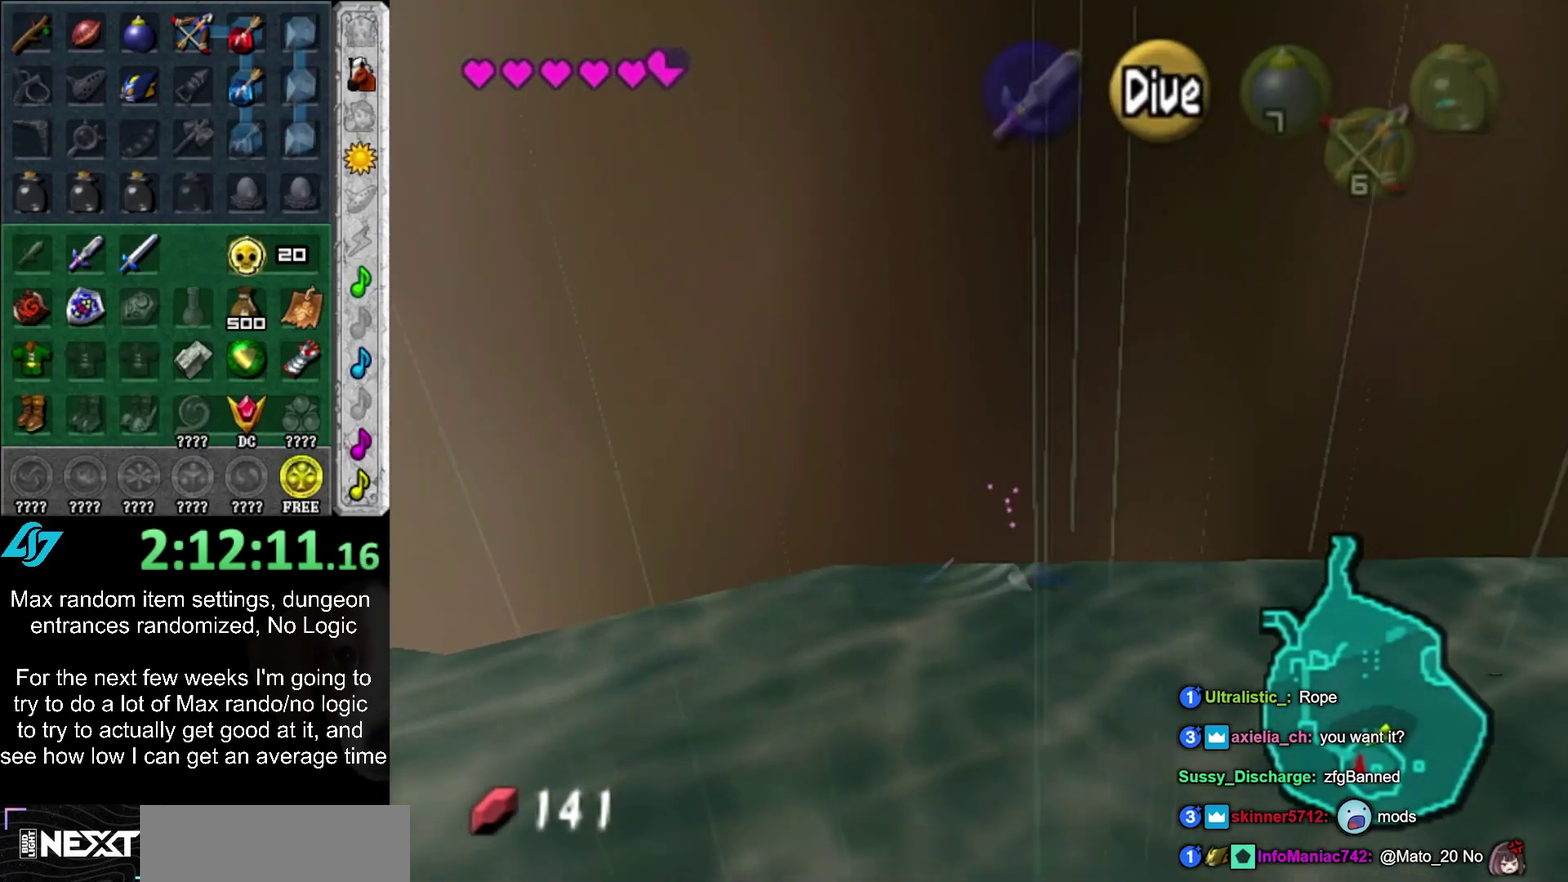
{"buttons": [], "left_stick": "up-right", "right_stick": "center", "events": [[67, "CIRCLE", "up"], [150, "CIRCLE", "down"], [217, "CIRCLE", "up"], [283, "CIRCLE", "down"], [500, "CIRCLE", "up"]]}
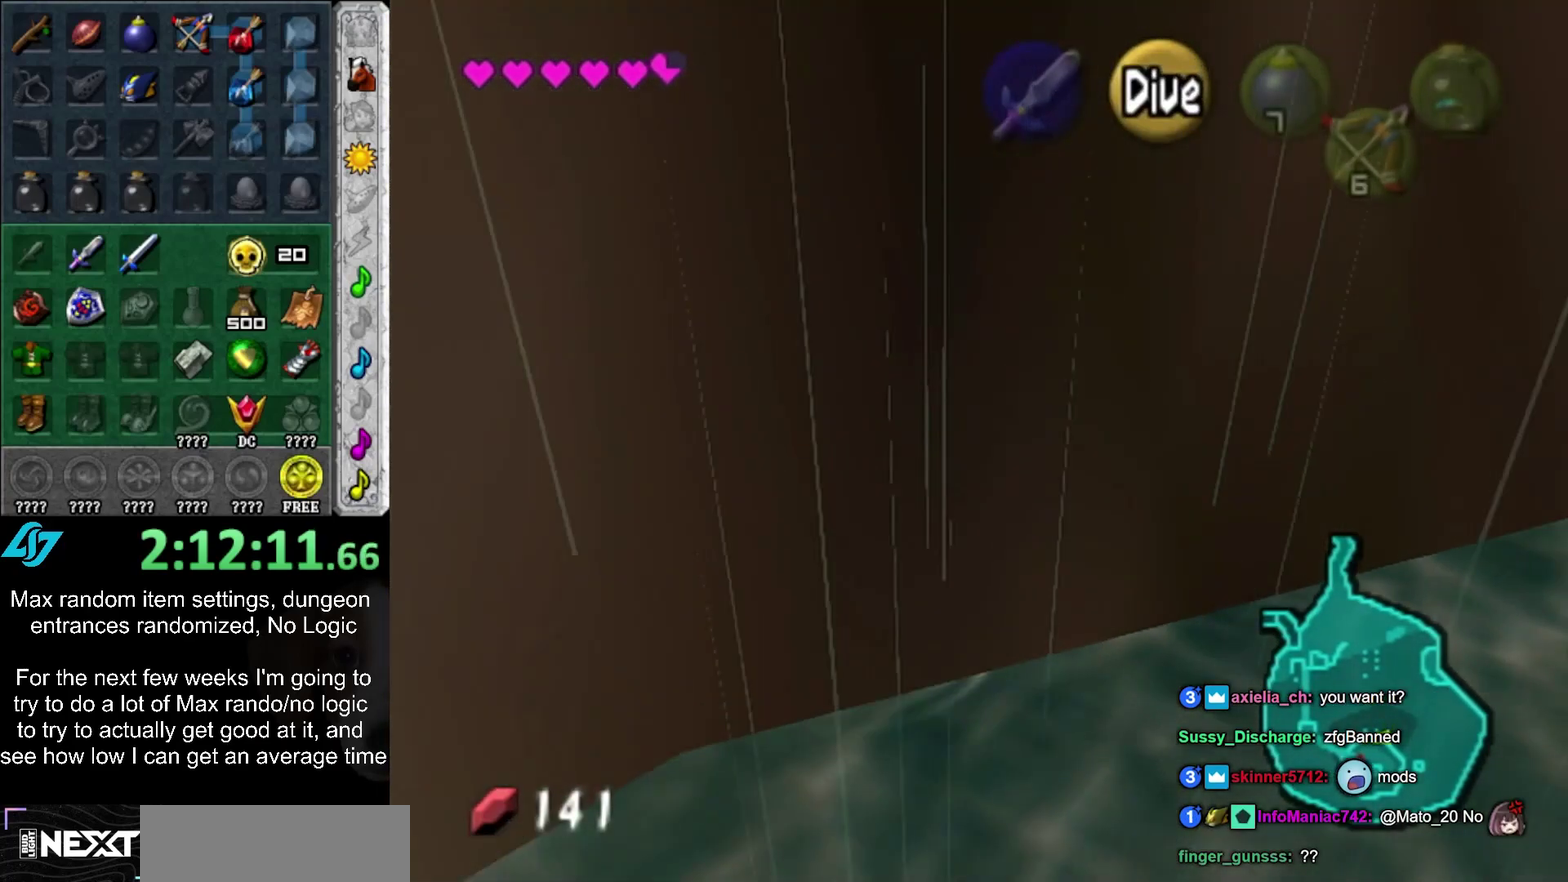
{"buttons": [], "left_stick": "up", "right_stick": "center", "events": [[50, "CIRCLE", "down"], [150, "CIRCLE", "up"], [217, "CIRCLE", "down"], [217, "left_stick", "up"], [283, "CIRCLE", "up"], [383, "CIRCLE", "down"], [450, "CIRCLE", "up"]]}
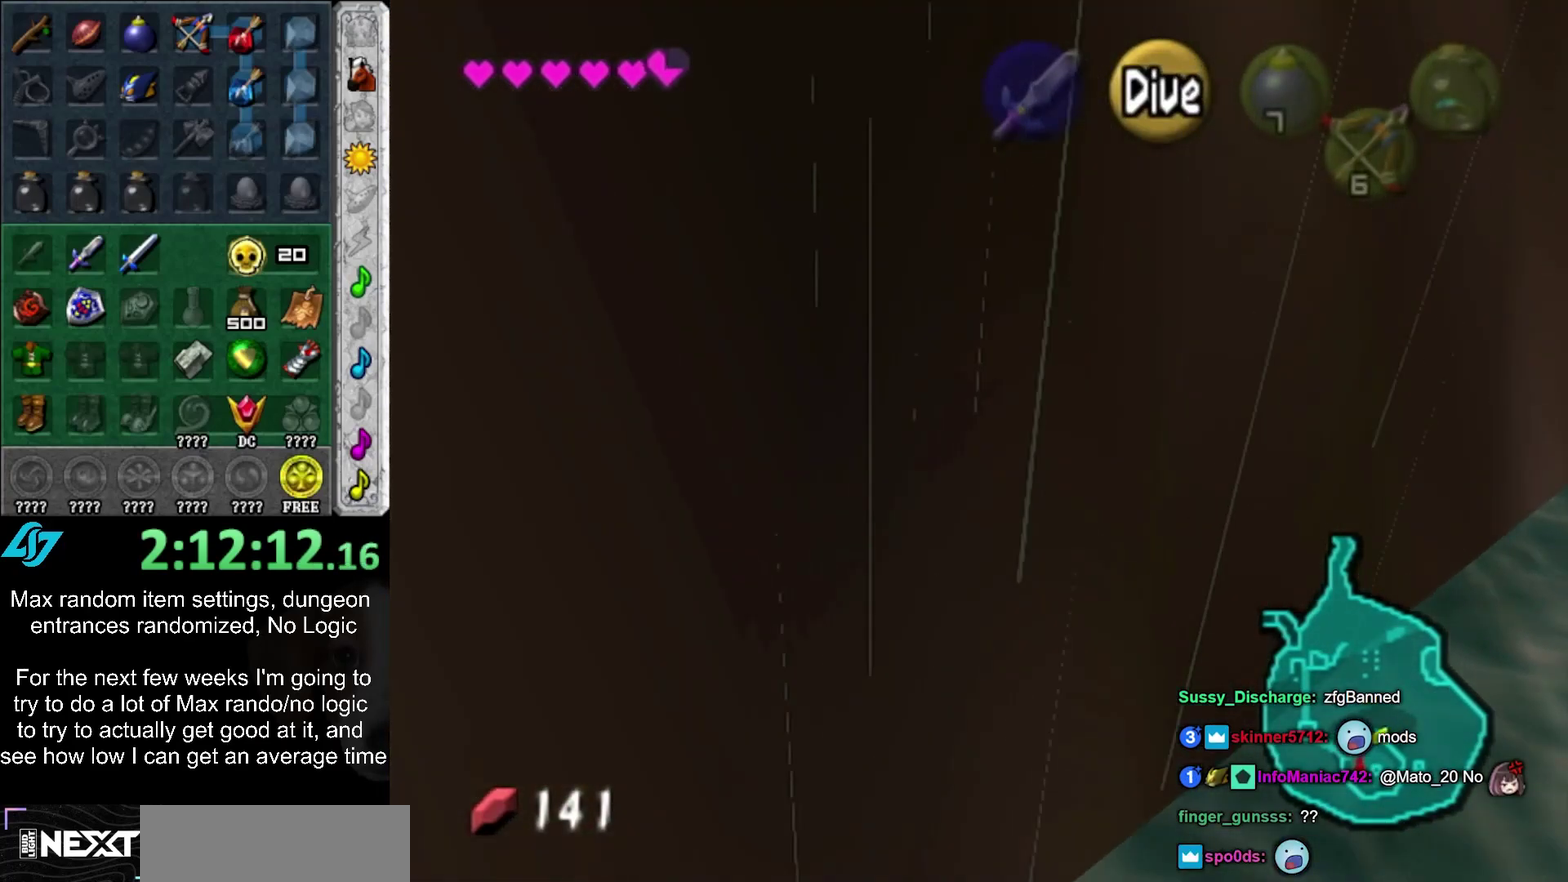
{"buttons": ["CIRCLE"], "left_stick": "up", "right_stick": "center", "events": [[100, "left_stick", "up-right"], [150, "CIRCLE", "down"], [250, "CIRCLE", "up"], [250, "left_stick", "up"], [317, "CIRCLE", "down"], [367, "CIRCLE", "up"], [500, "CIRCLE", "down"]]}
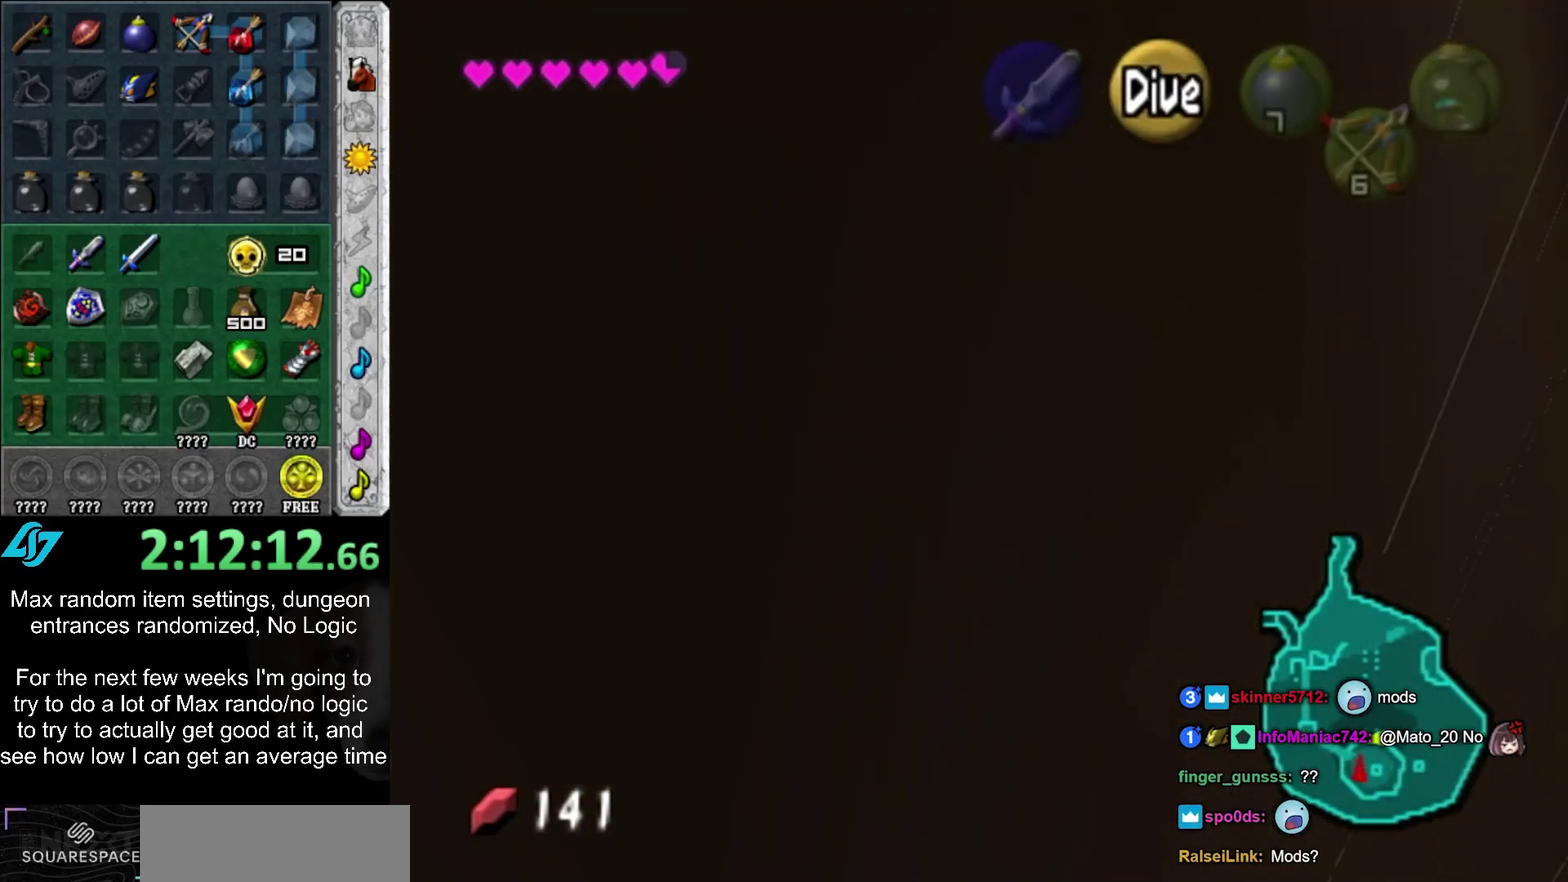
{"buttons": [], "left_stick": "up", "right_stick": "center", "events": [[67, "CIRCLE", "up"], [117, "CIRCLE", "down"], [183, "CIRCLE", "up"], [283, "CIRCLE", "down"], [283, "left_stick", "up-right"], [333, "CIRCLE", "up"], [400, "left_stick", "up"], [433, "CIRCLE", "down"], [500, "CIRCLE", "up"]]}
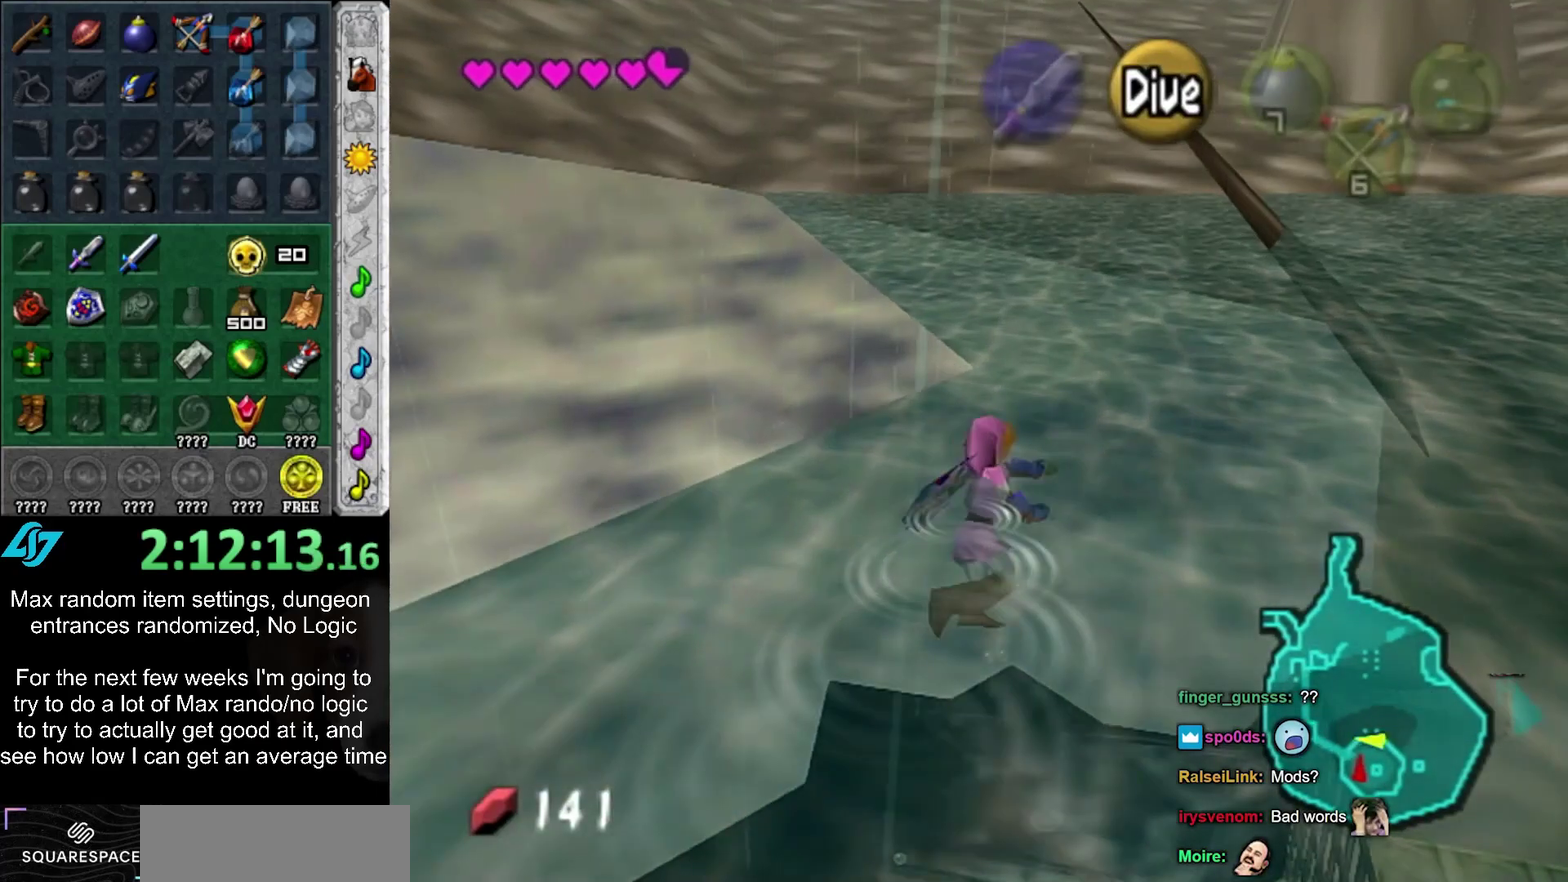
{"buttons": [], "left_stick": "up", "right_stick": "center", "events": [[100, "CIRCLE", "down"], [150, "CIRCLE", "up"], [250, "CIRCLE", "down"], [317, "CIRCLE", "up"], [400, "CIRCLE", "down"], [500, "CIRCLE", "up"]]}
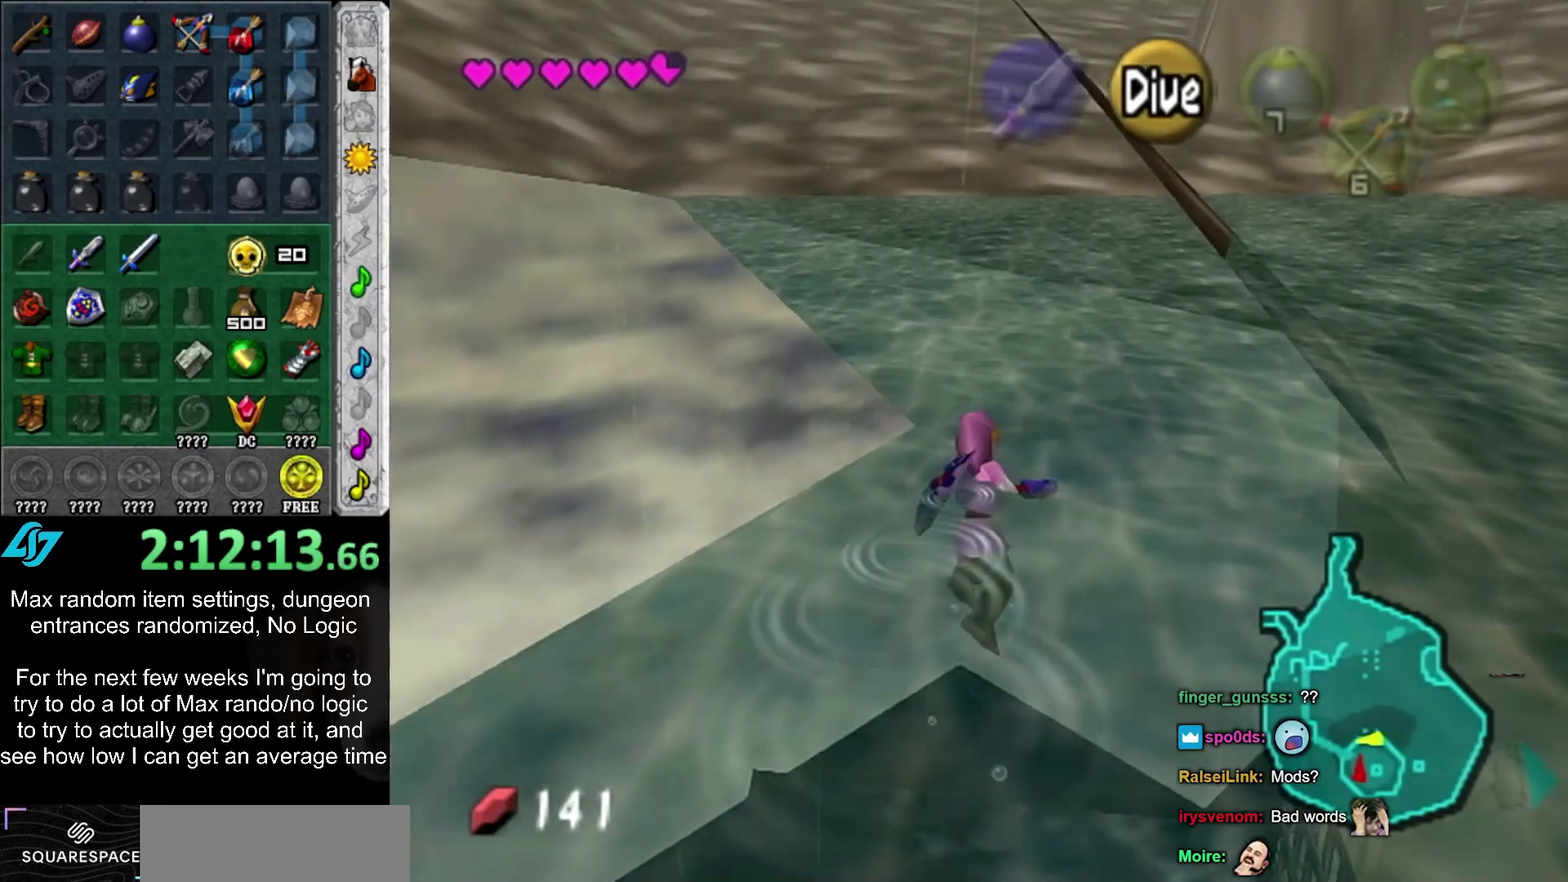
{"buttons": ["CIRCLE"], "left_stick": "up", "right_stick": "center", "events": [[50, "CIRCLE", "down"], [117, "CIRCLE", "up"], [183, "CIRCLE", "down"], [250, "CIRCLE", "up"], [333, "CIRCLE", "down"], [400, "CIRCLE", "up"], [467, "CIRCLE", "down"]]}
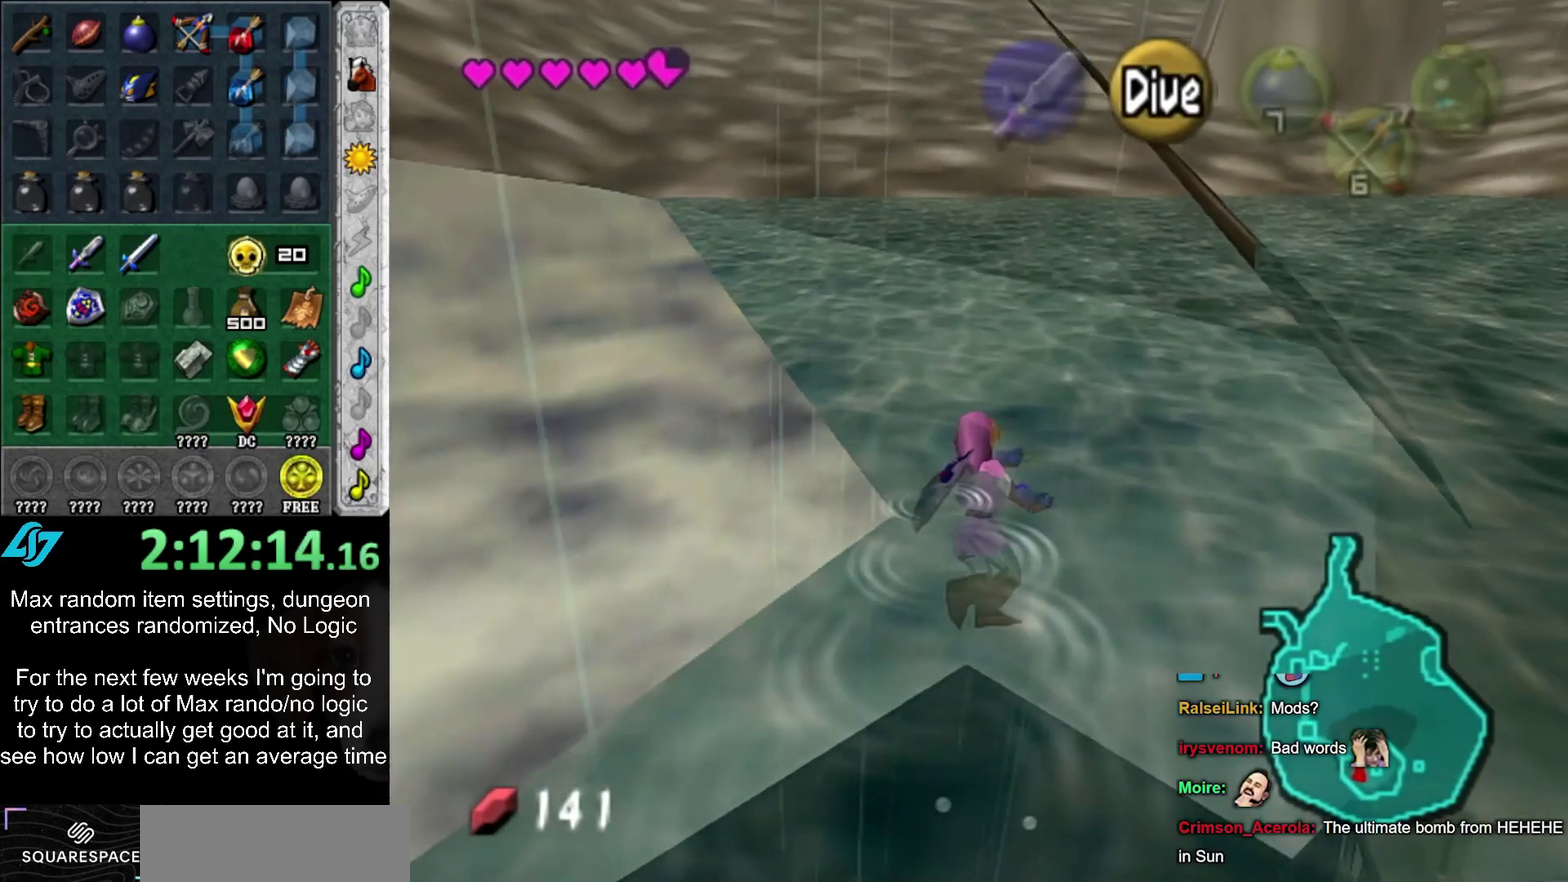
{"buttons": [], "left_stick": "up", "right_stick": "center", "events": [[67, "CIRCLE", "up"], [150, "CIRCLE", "down"], [217, "CIRCLE", "up"], [283, "CIRCLE", "down"], [333, "CIRCLE", "up"]]}
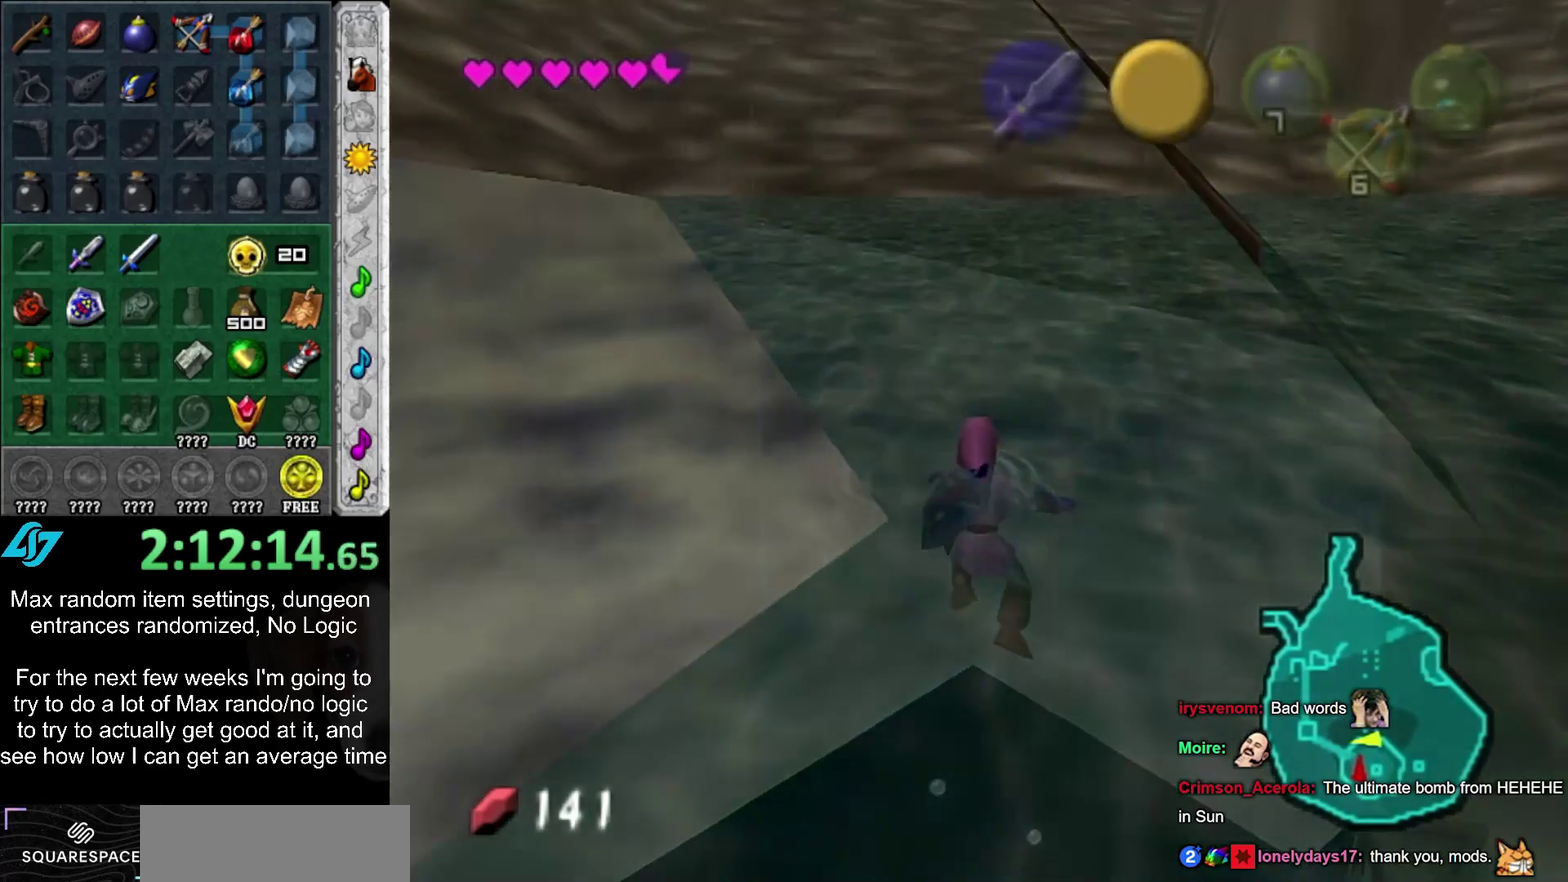
{"buttons": [], "left_stick": "center", "right_stick": "center", "events": [[67, "left_stick", "center"]]}
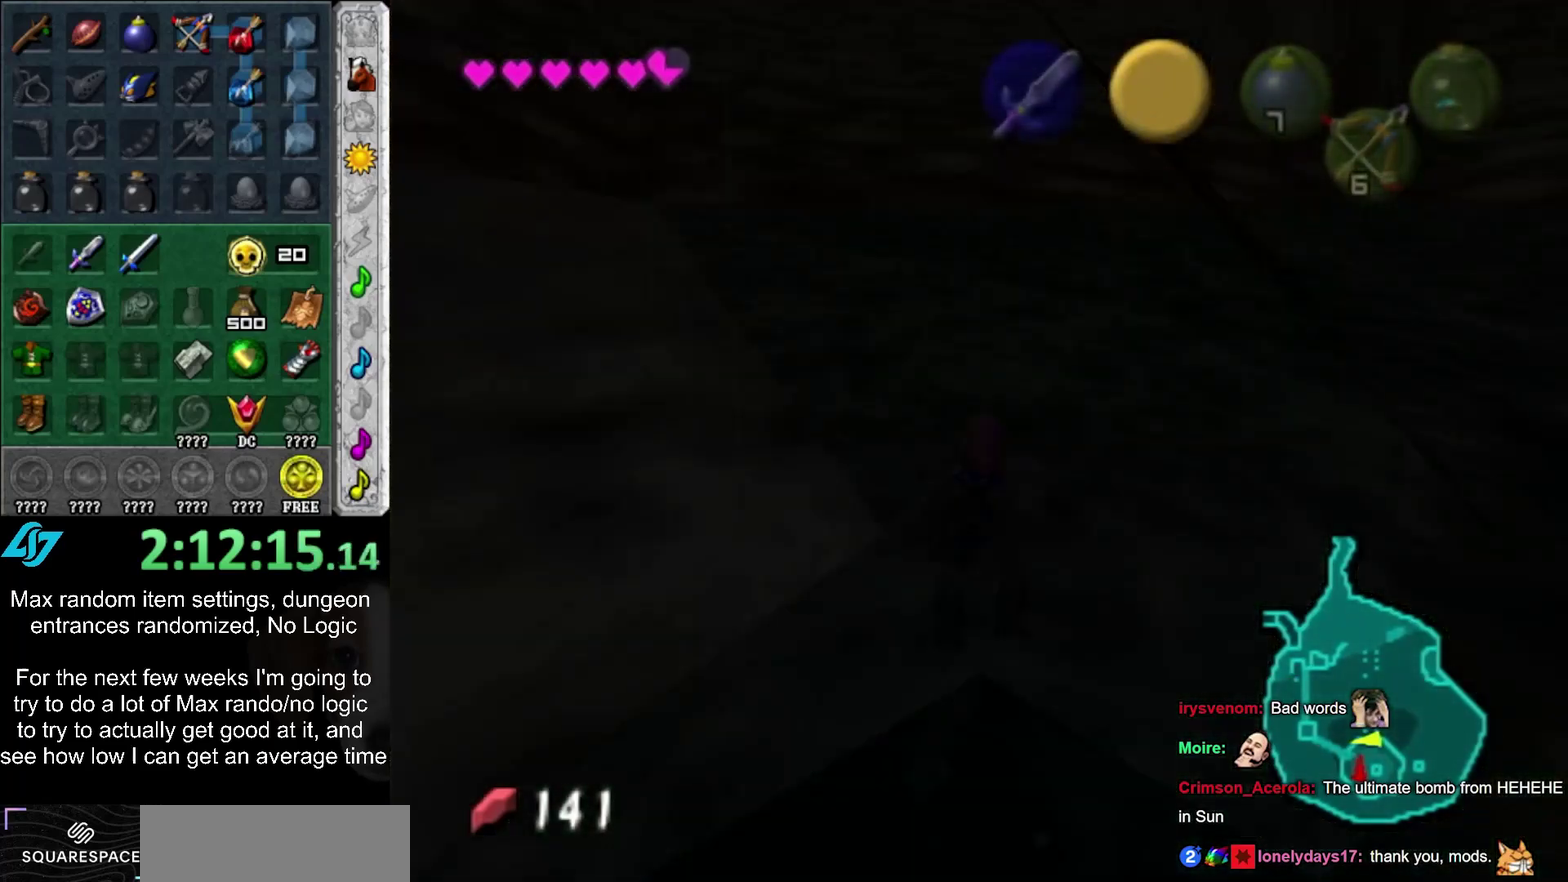
{"buttons": [], "left_stick": "center", "right_stick": "center", "events": []}
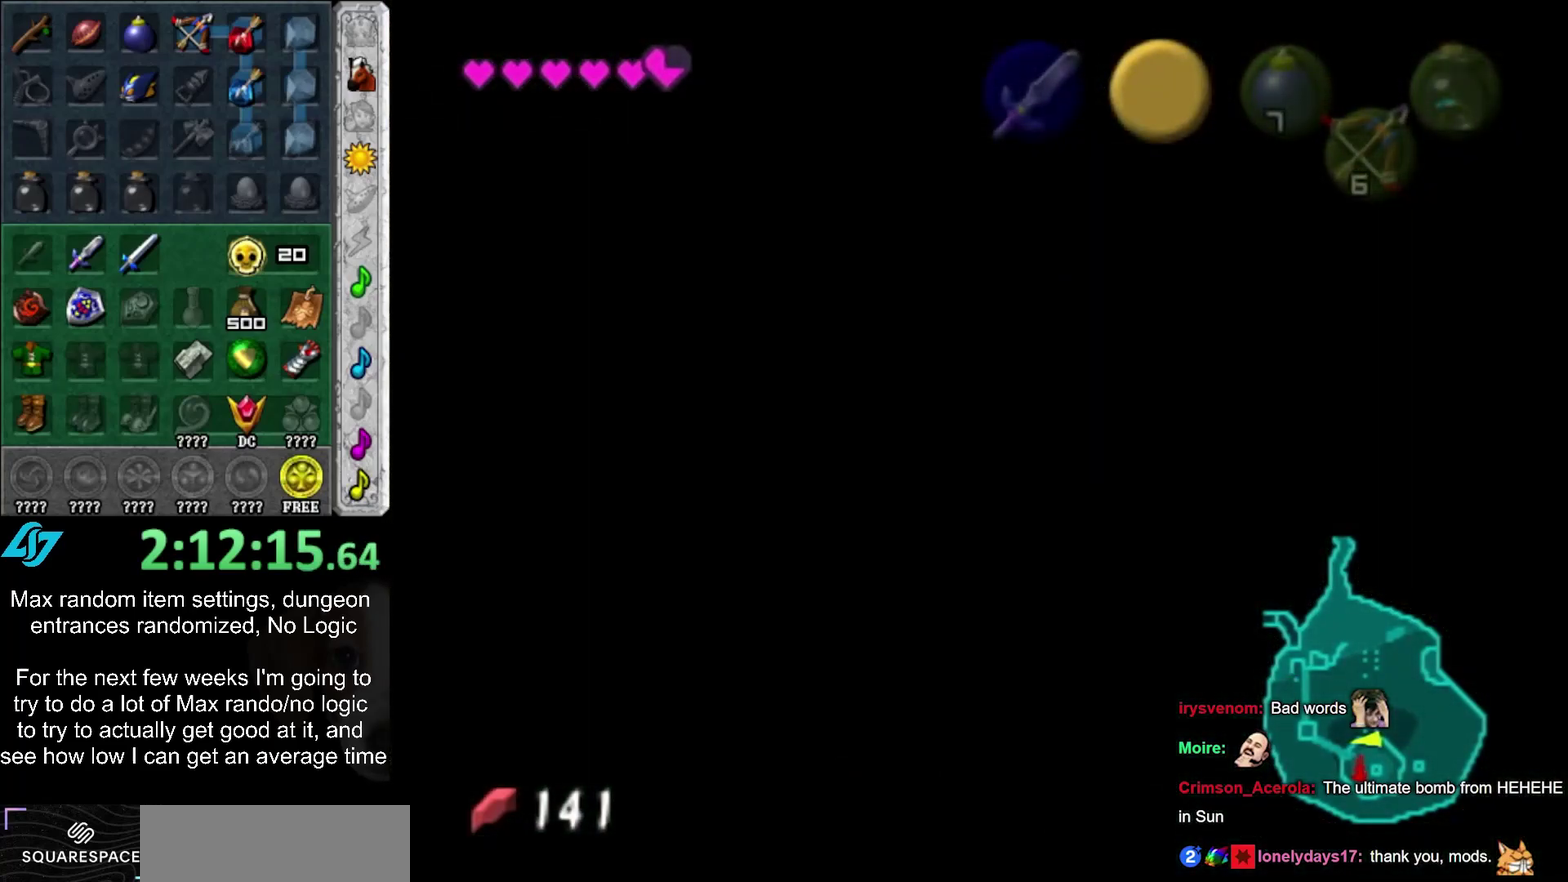
{"buttons": [], "left_stick": "center", "right_stick": "center", "events": []}
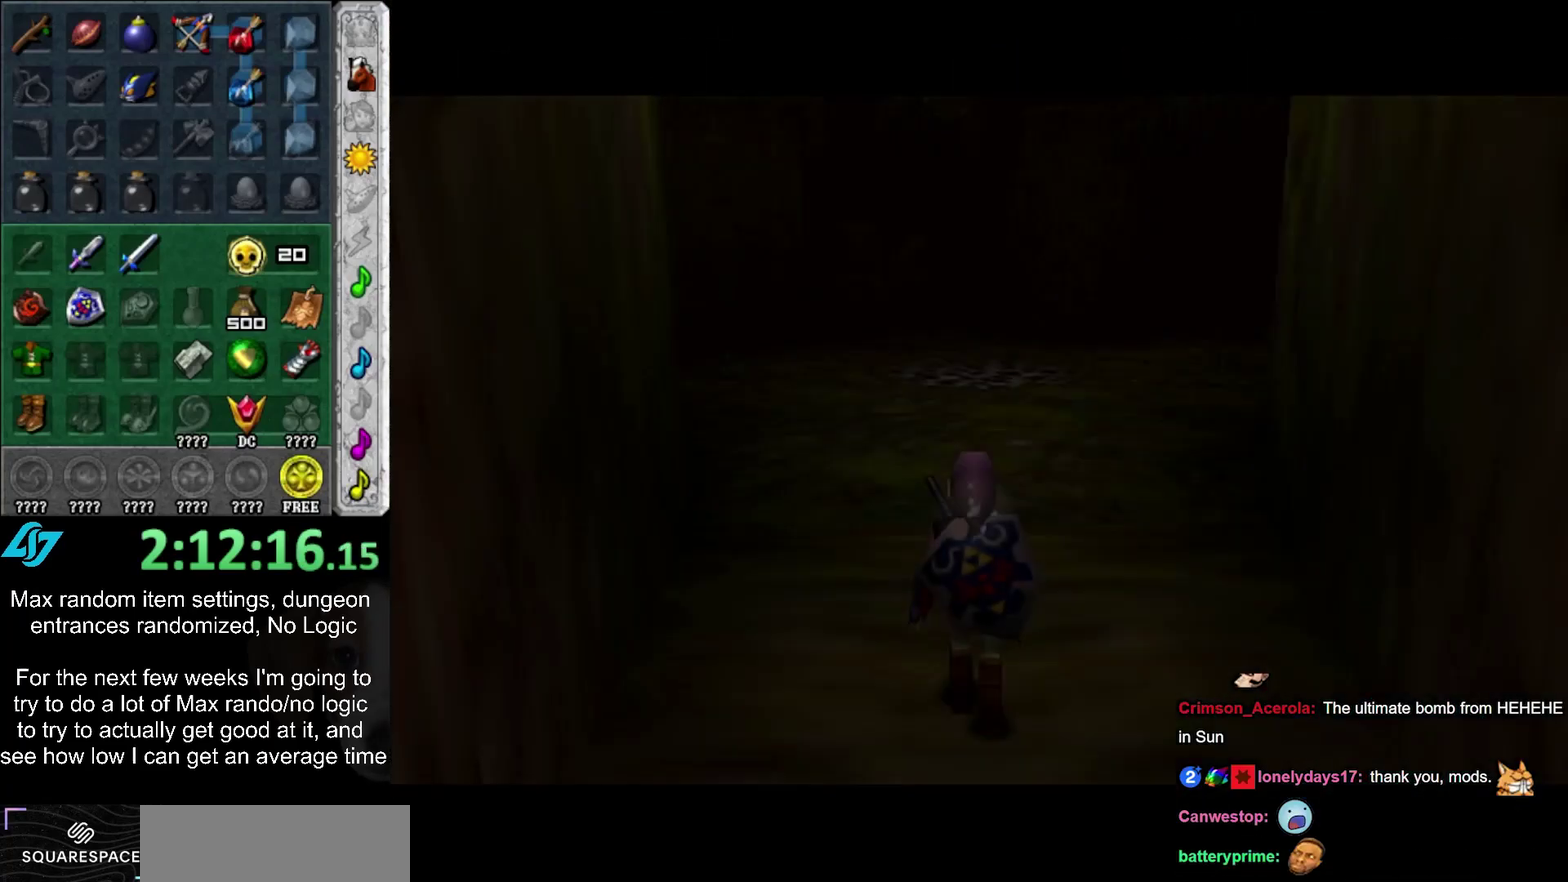
{"buttons": [], "left_stick": "center", "right_stick": "center", "events": []}